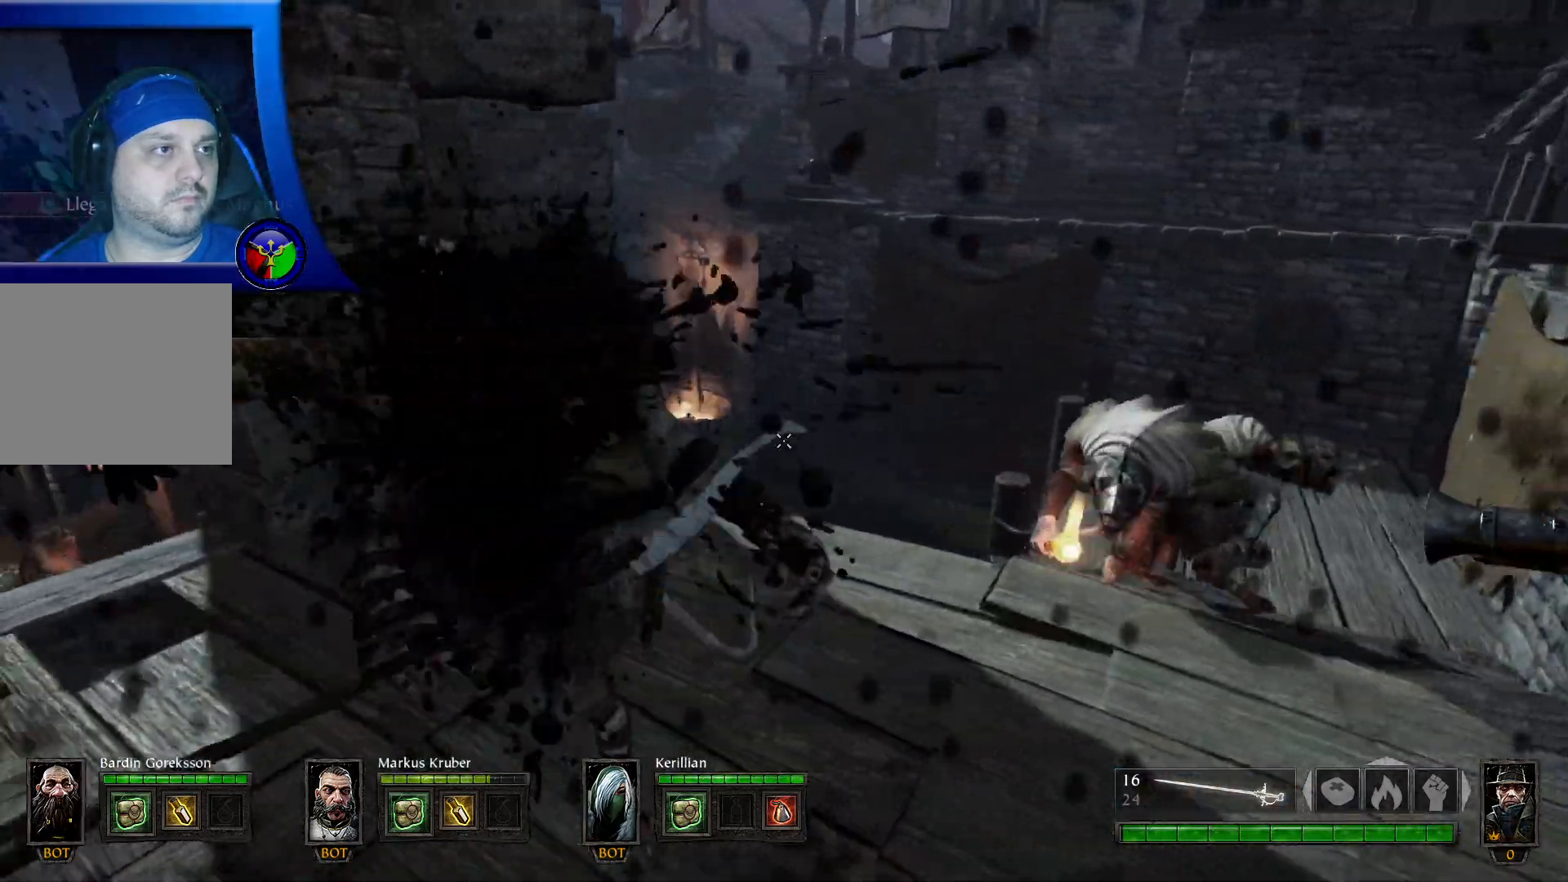
Gameplay with a controller (Xbox layout); each line is a JSON object with the inputs held at the frame after it. "events" lists button and stick changes between this image and that frame as [ms after this image, input, new state], when the widget could be followed in between.
{"buttons": [], "left_stick": "up", "right_stick": "center", "events": [[33, "R2", "up"], [100, "R2", "down"], [150, "left_stick", "up-right"], [233, "R2", "up"], [267, "right_stick", "right"], [317, "R2", "down"], [383, "left_stick", "up"], [400, "right_stick", "center"], [500, "R2", "up"]]}
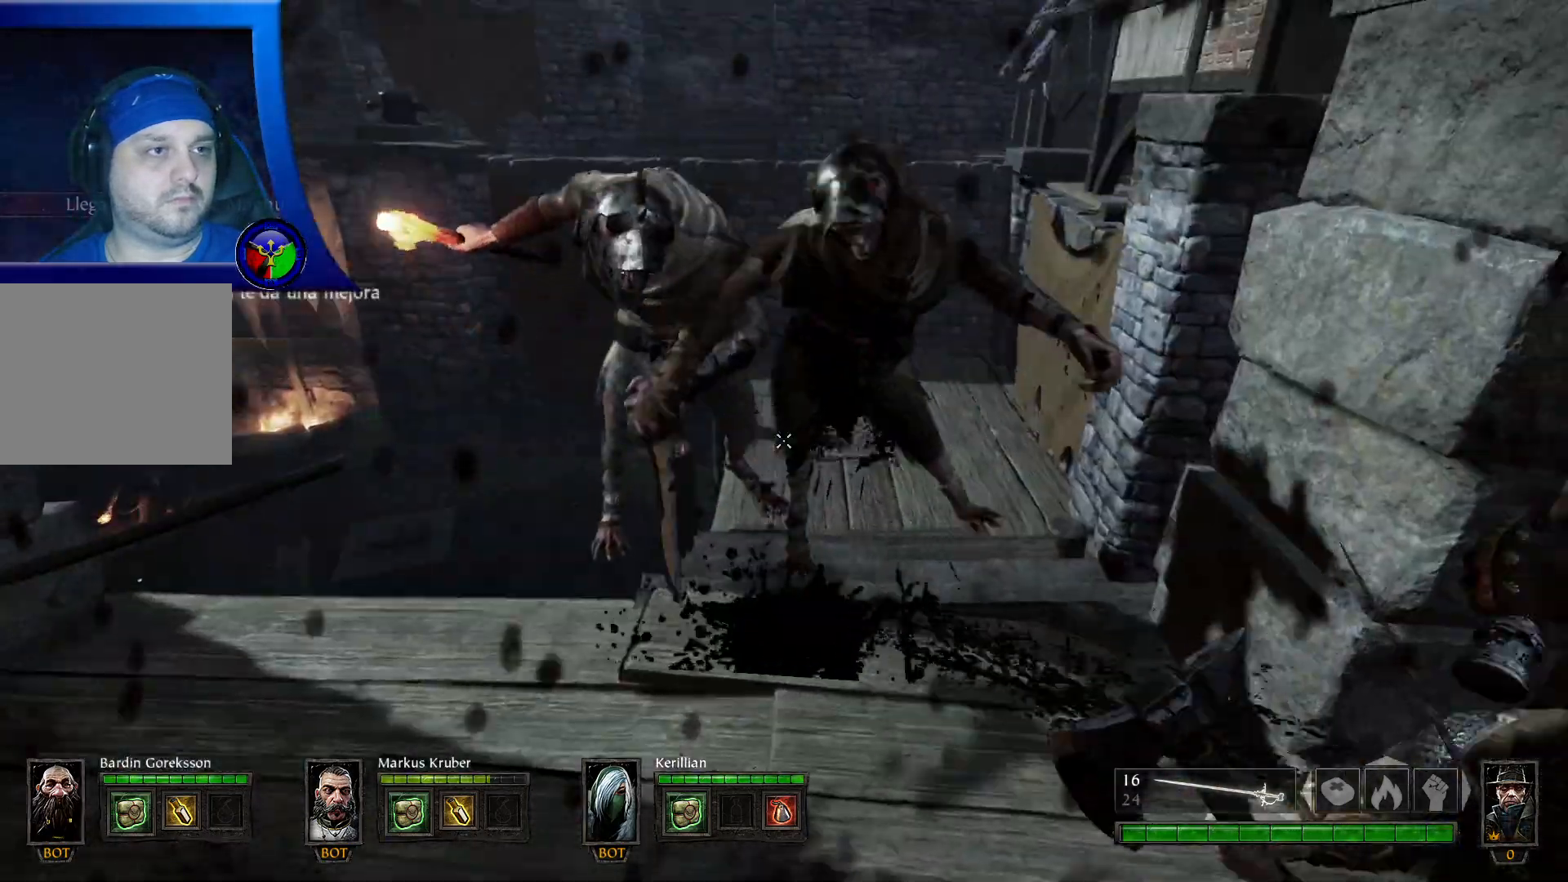
{"buttons": [], "left_stick": "up-left", "right_stick": "center", "events": [[200, "R2", "down"], [333, "R2", "up"], [367, "left_stick", "up-left"]]}
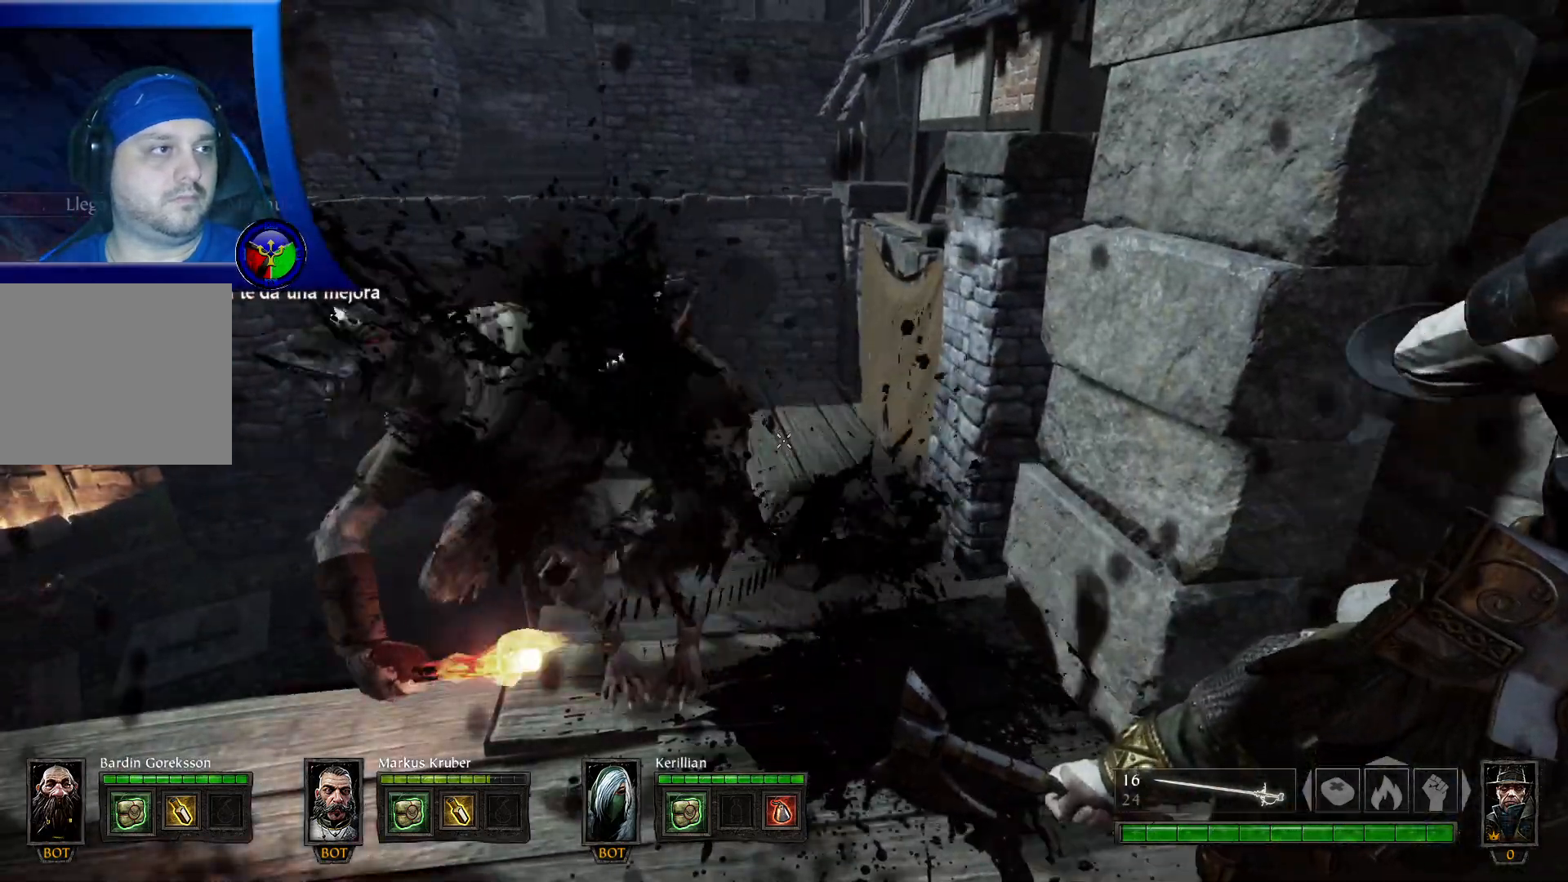
{"buttons": ["R2"], "left_stick": "up-left", "right_stick": "center", "events": [[467, "R2", "down"]]}
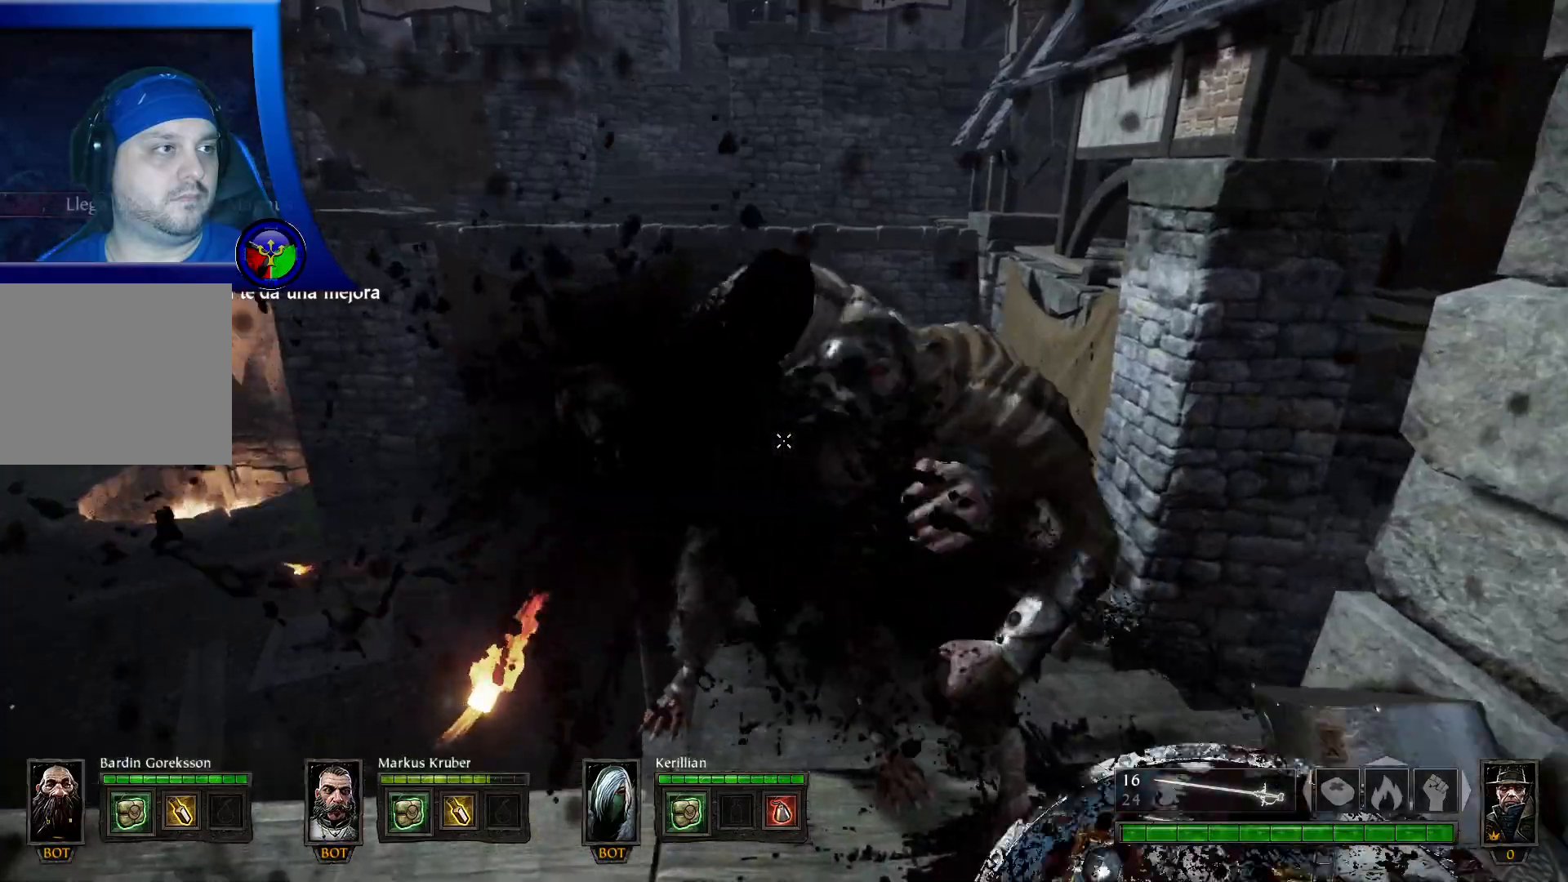
{"buttons": [], "left_stick": "center", "right_stick": "center", "events": [[33, "left_stick", "center"], [67, "R2", "up"], [150, "left_stick", "up"], [167, "R2", "down"], [200, "left_stick", "up-right"], [233, "R2", "up"], [383, "R1", "down"], [417, "left_stick", "center"], [433, "R1", "up"]]}
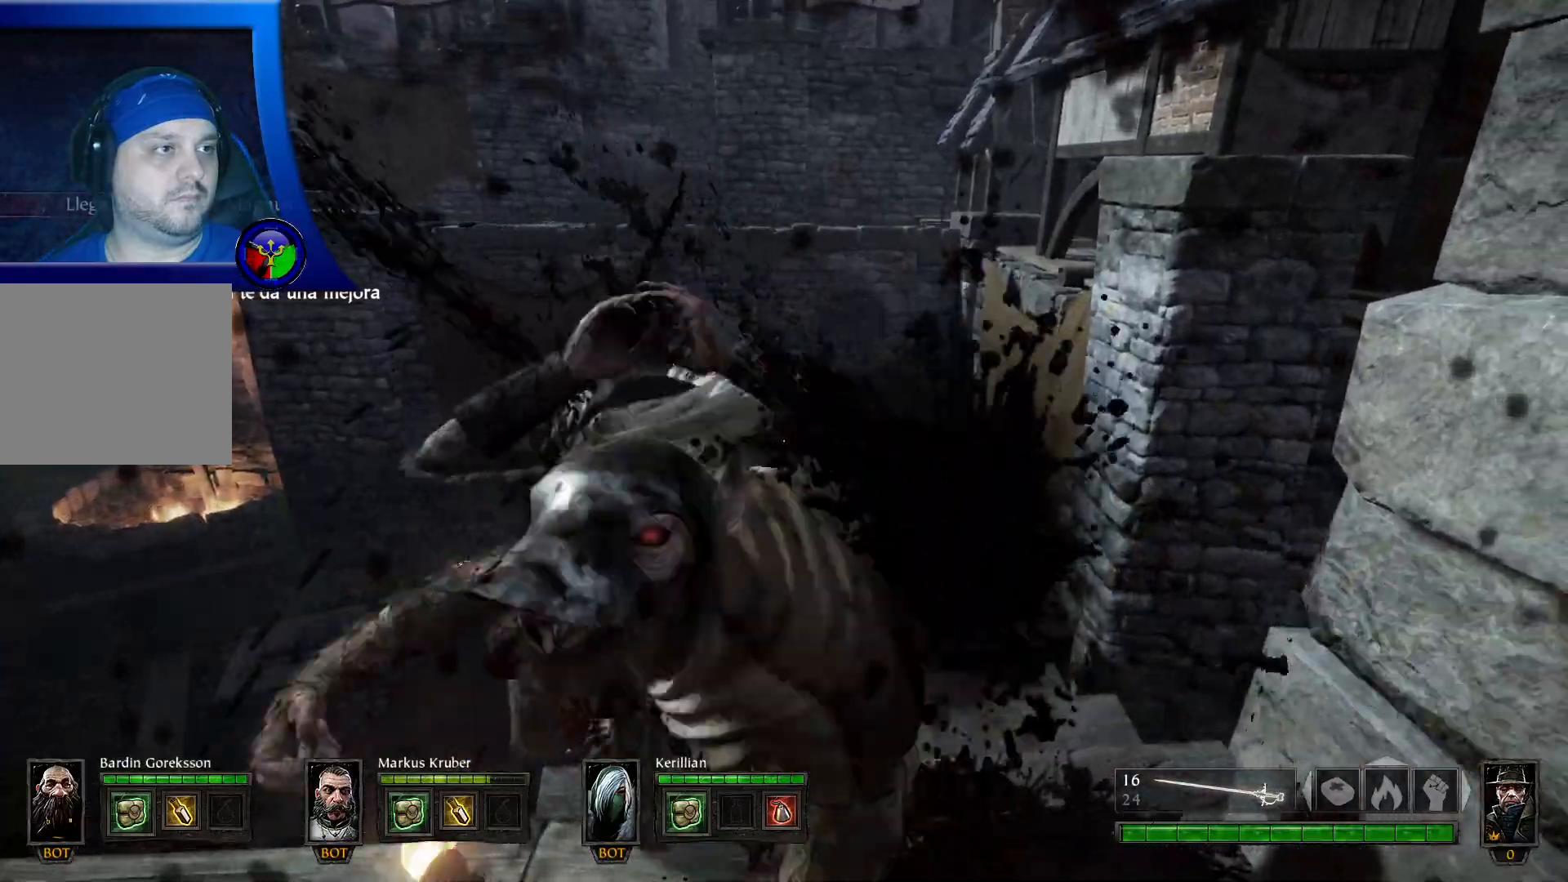
{"buttons": [], "left_stick": "center", "right_stick": "center", "events": []}
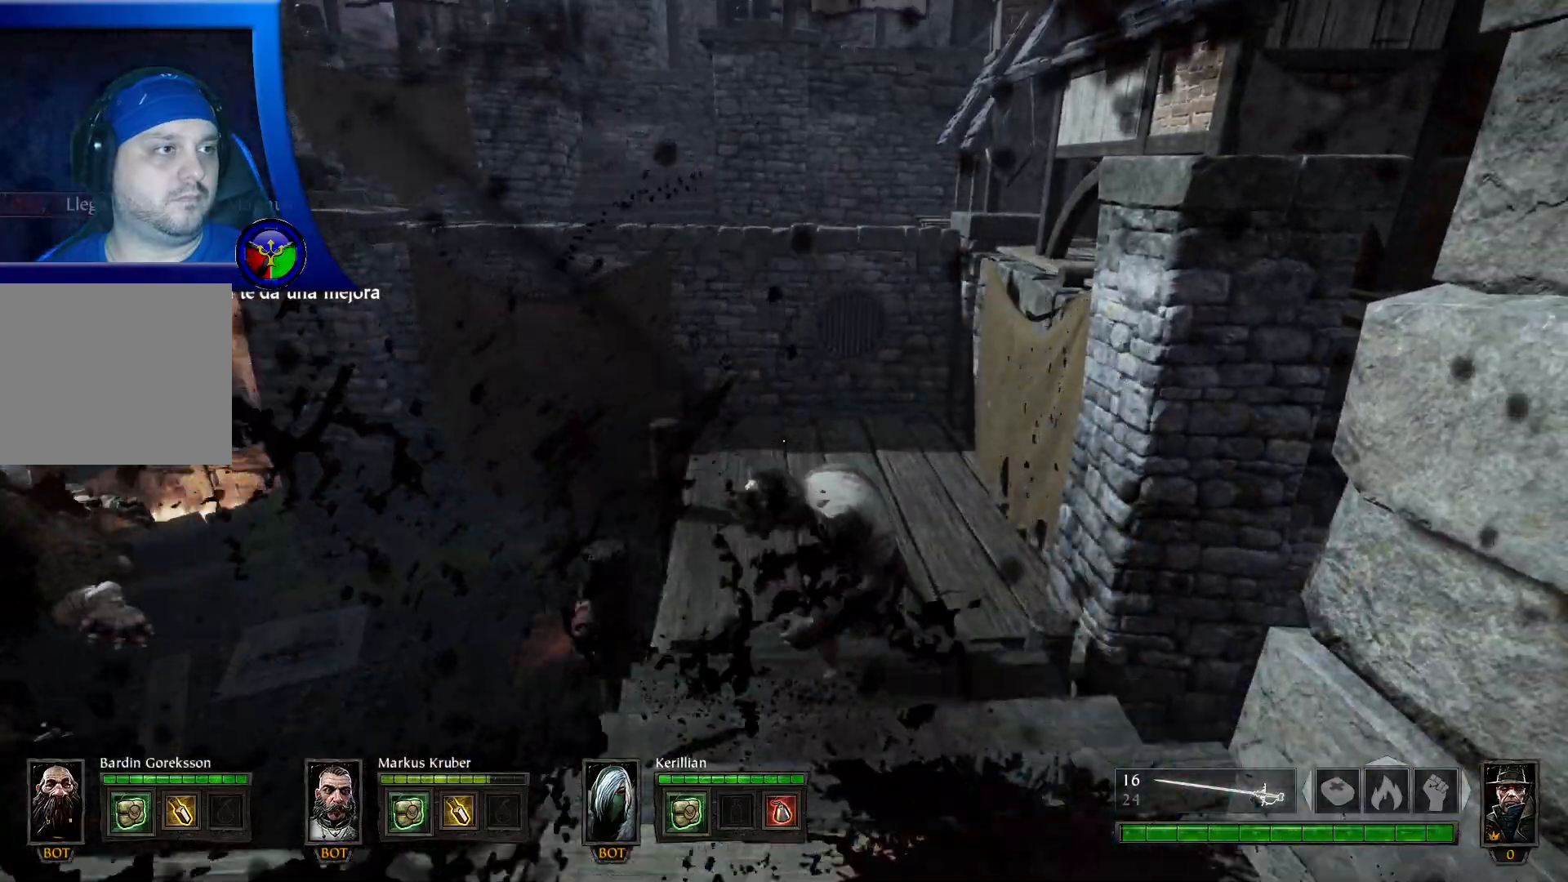
{"buttons": [], "left_stick": "center", "right_stick": "center", "events": [[67, "R2", "down"], [83, "left_stick", "up"], [133, "R2", "up"], [217, "right_stick", "down"], [317, "right_stick", "center"], [467, "left_stick", "center"]]}
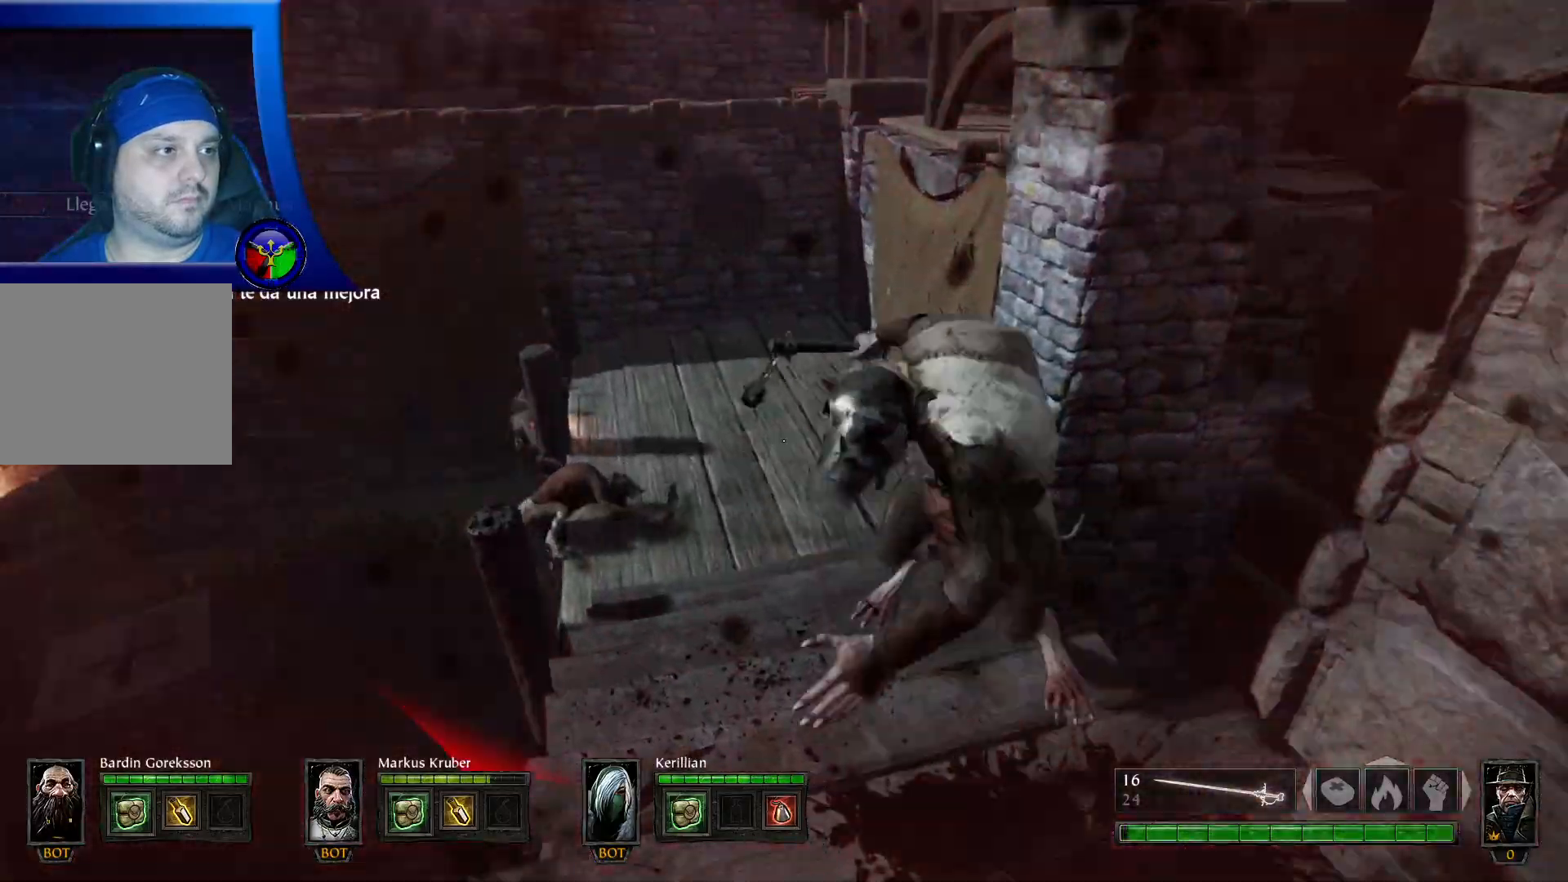
{"buttons": [], "left_stick": "up", "right_stick": "down-left", "events": [[250, "left_stick", "up"], [350, "right_stick", "down-left"]]}
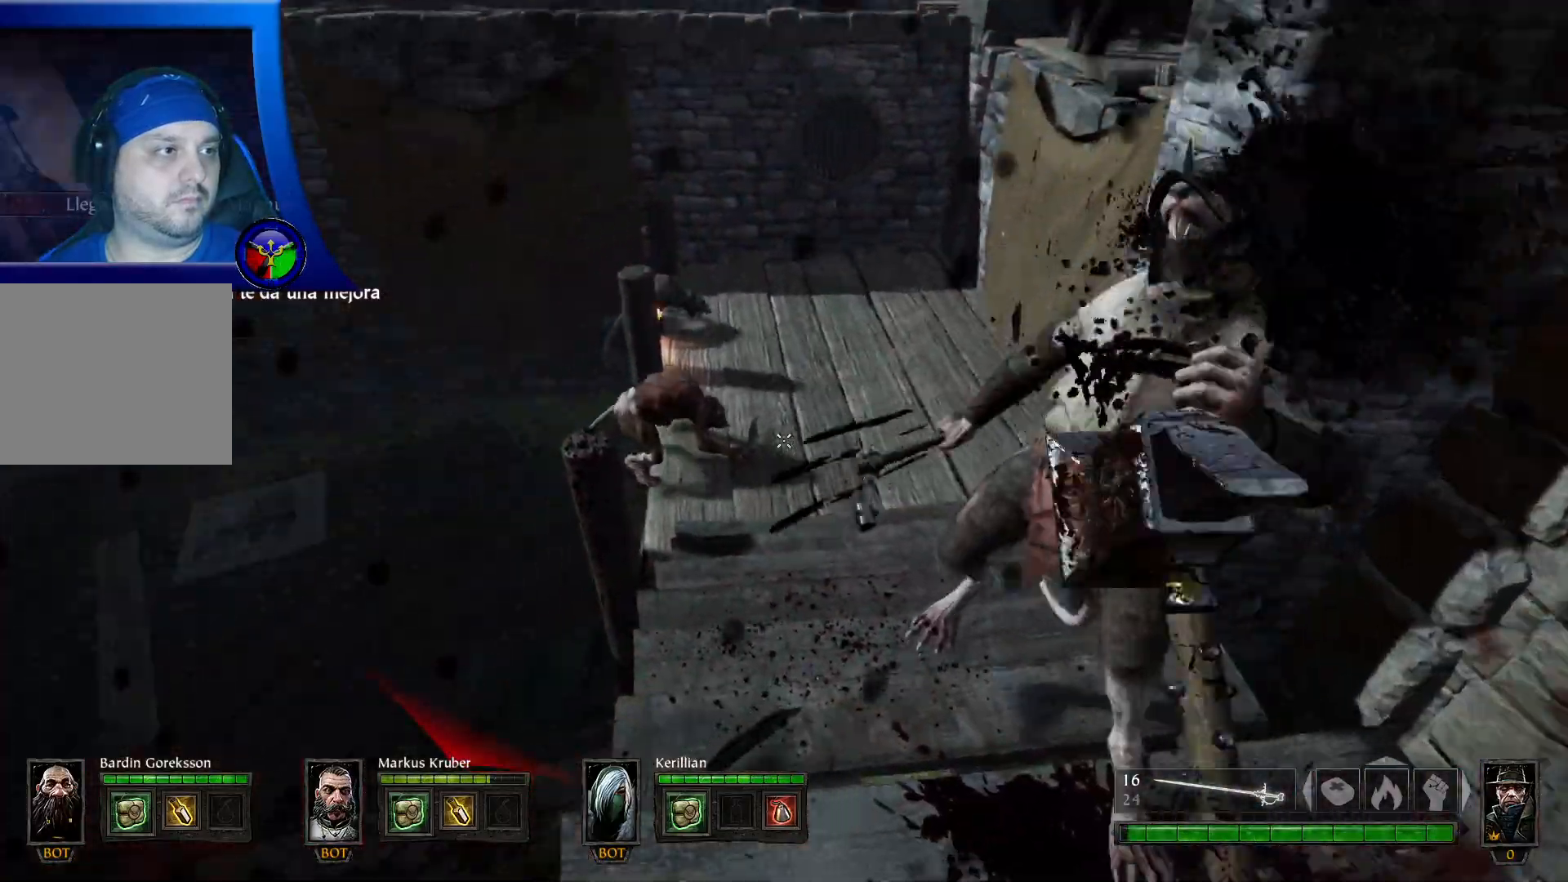
{"buttons": [], "left_stick": "up", "right_stick": "center"}
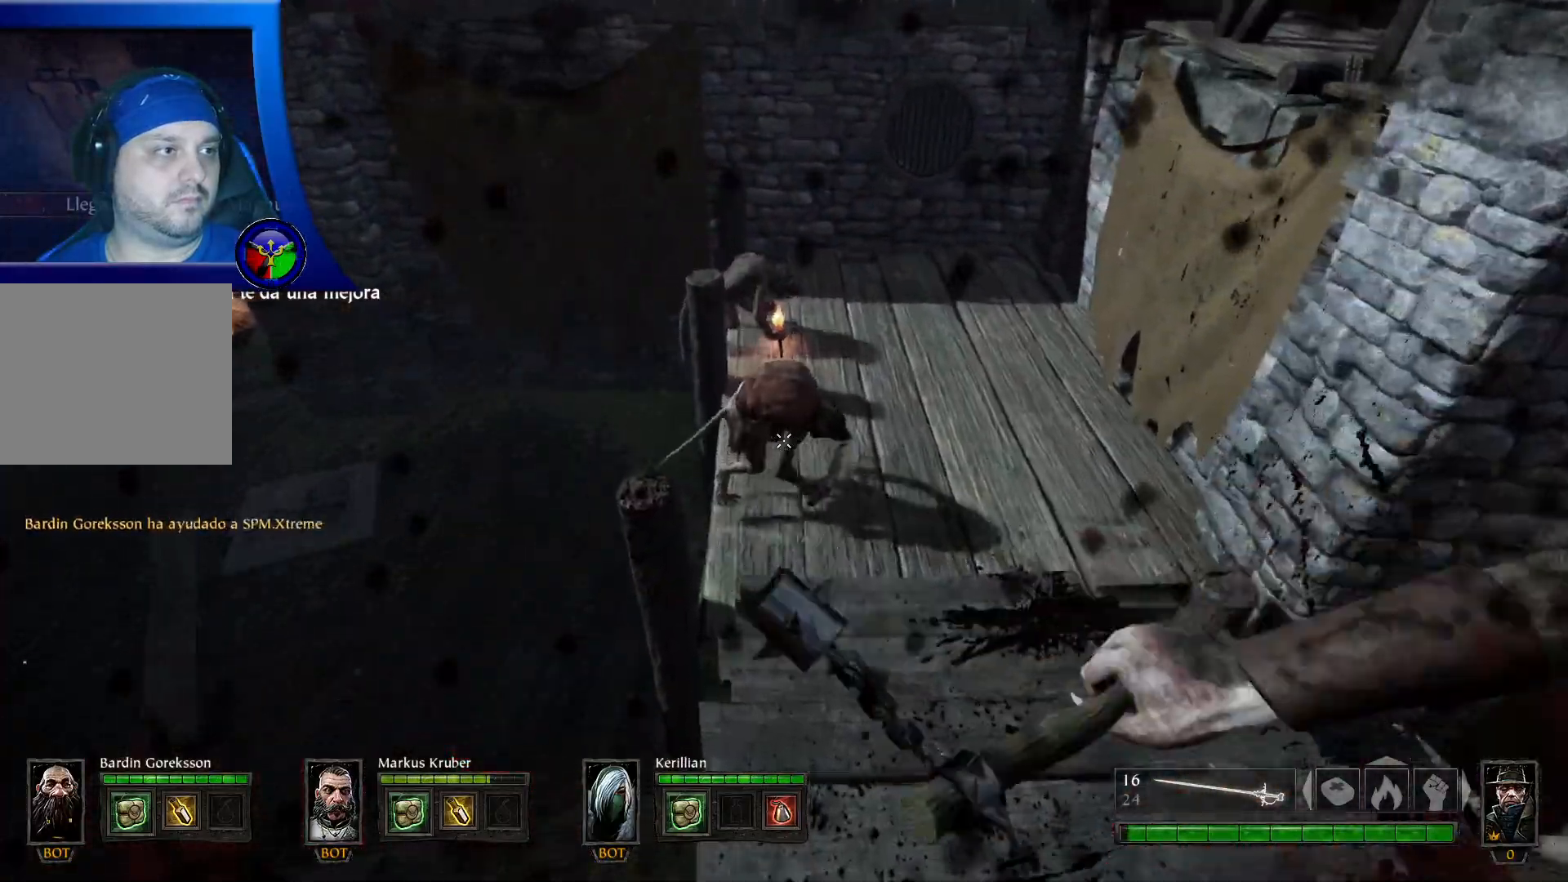
{"buttons": [], "left_stick": "up", "right_stick": "up", "events": [[50, "X", "down"], [133, "X", "up"], [500, "right_stick", "up"]]}
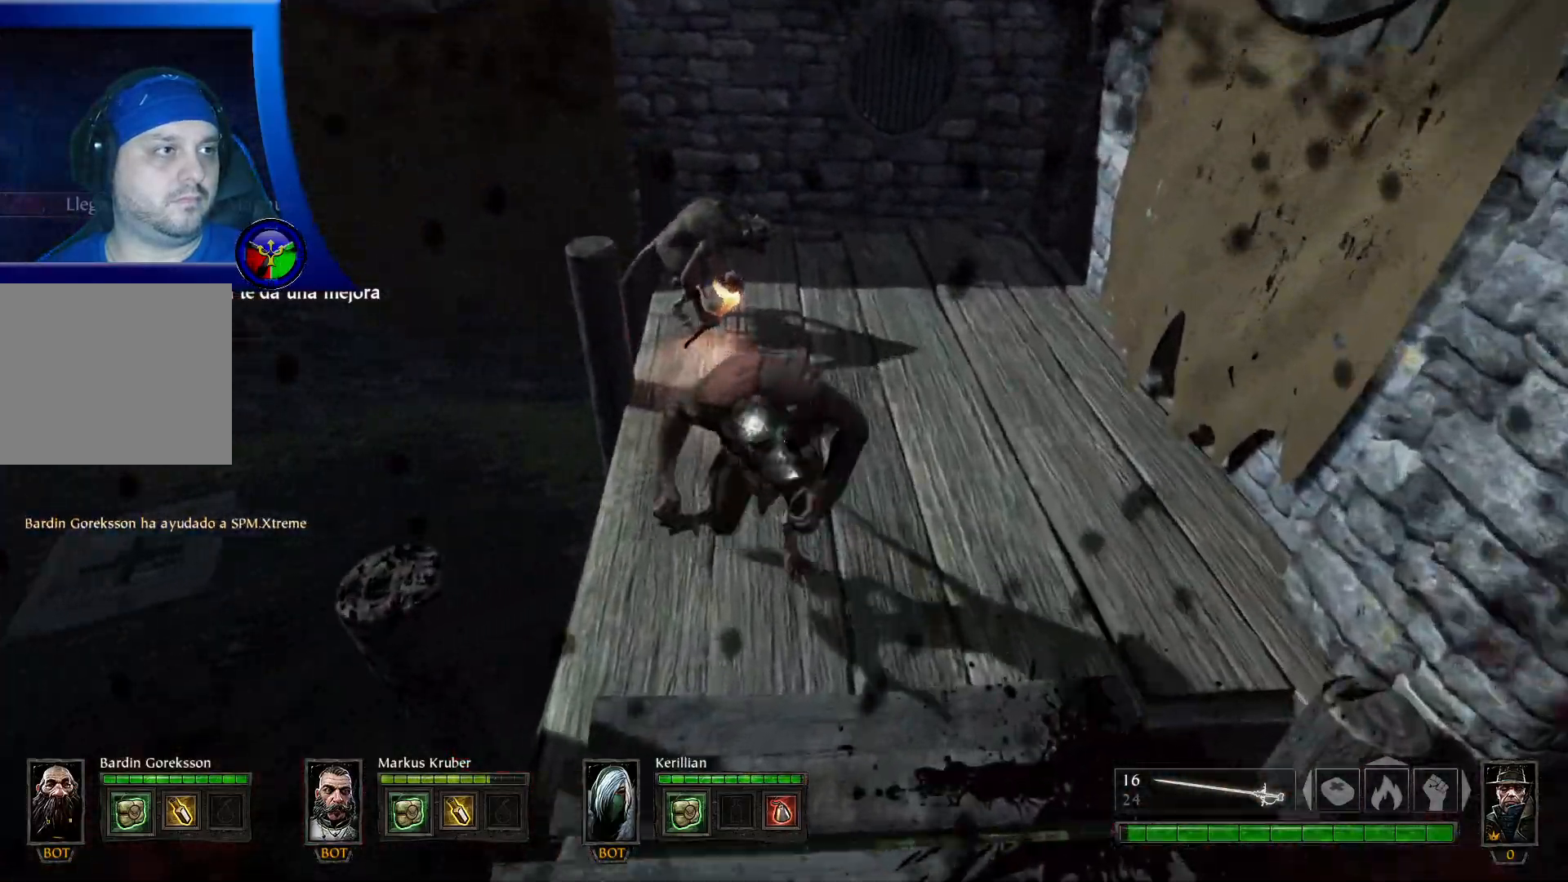
{"buttons": [], "left_stick": "up", "right_stick": "center", "events": [[167, "right_stick", "center"]]}
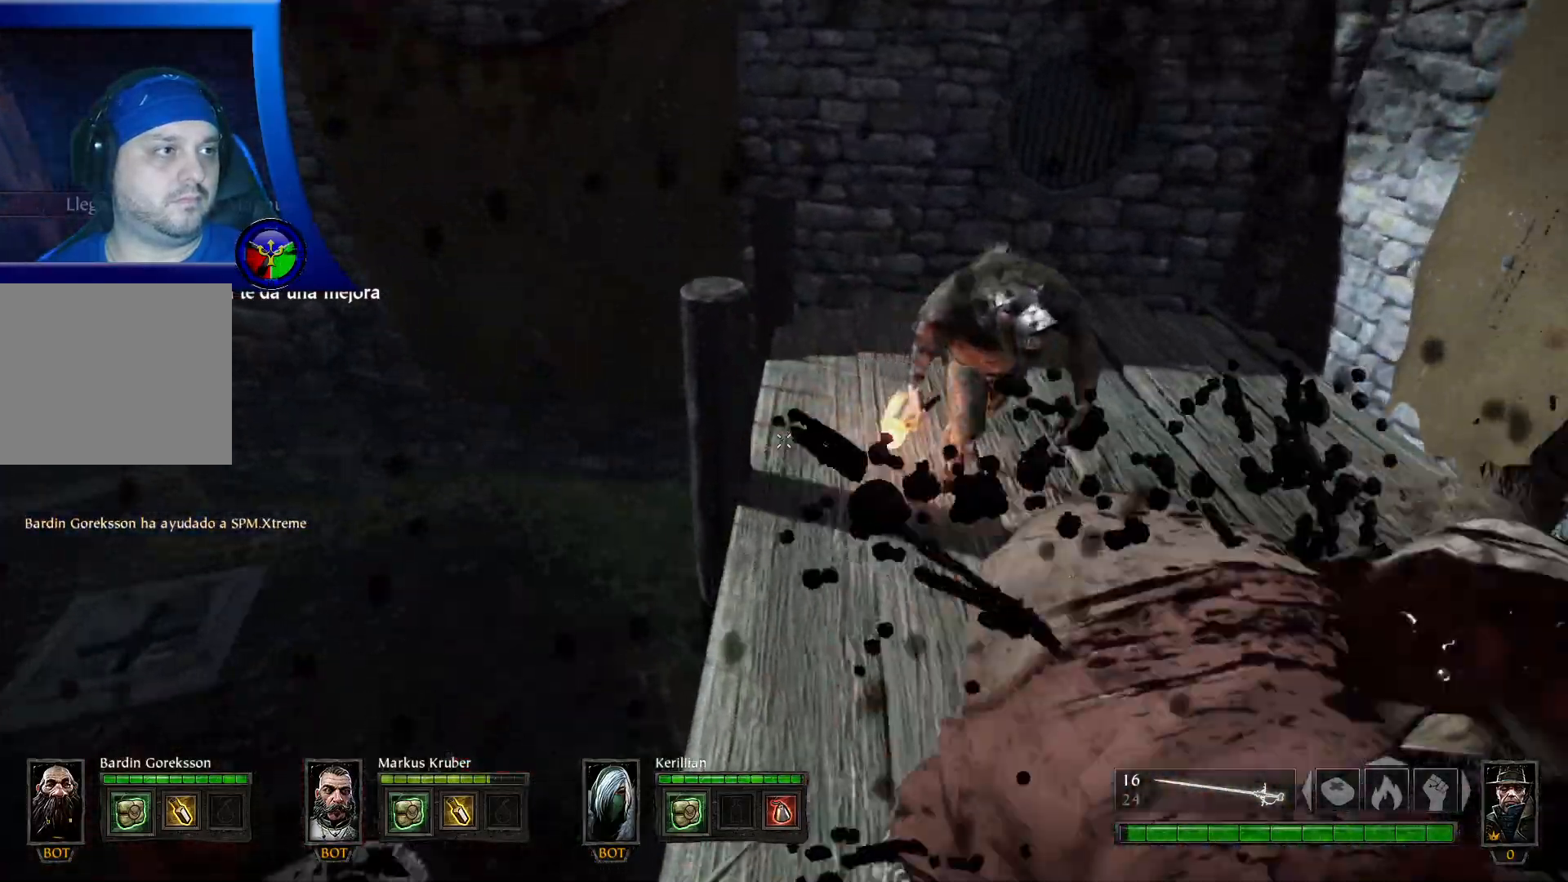
{"buttons": [], "left_stick": "center", "right_stick": "center", "events": [[50, "left_stick", "up-right"], [217, "right_stick", "right"], [317, "right_stick", "center"], [350, "left_stick", "up"], [467, "left_stick", "center"]]}
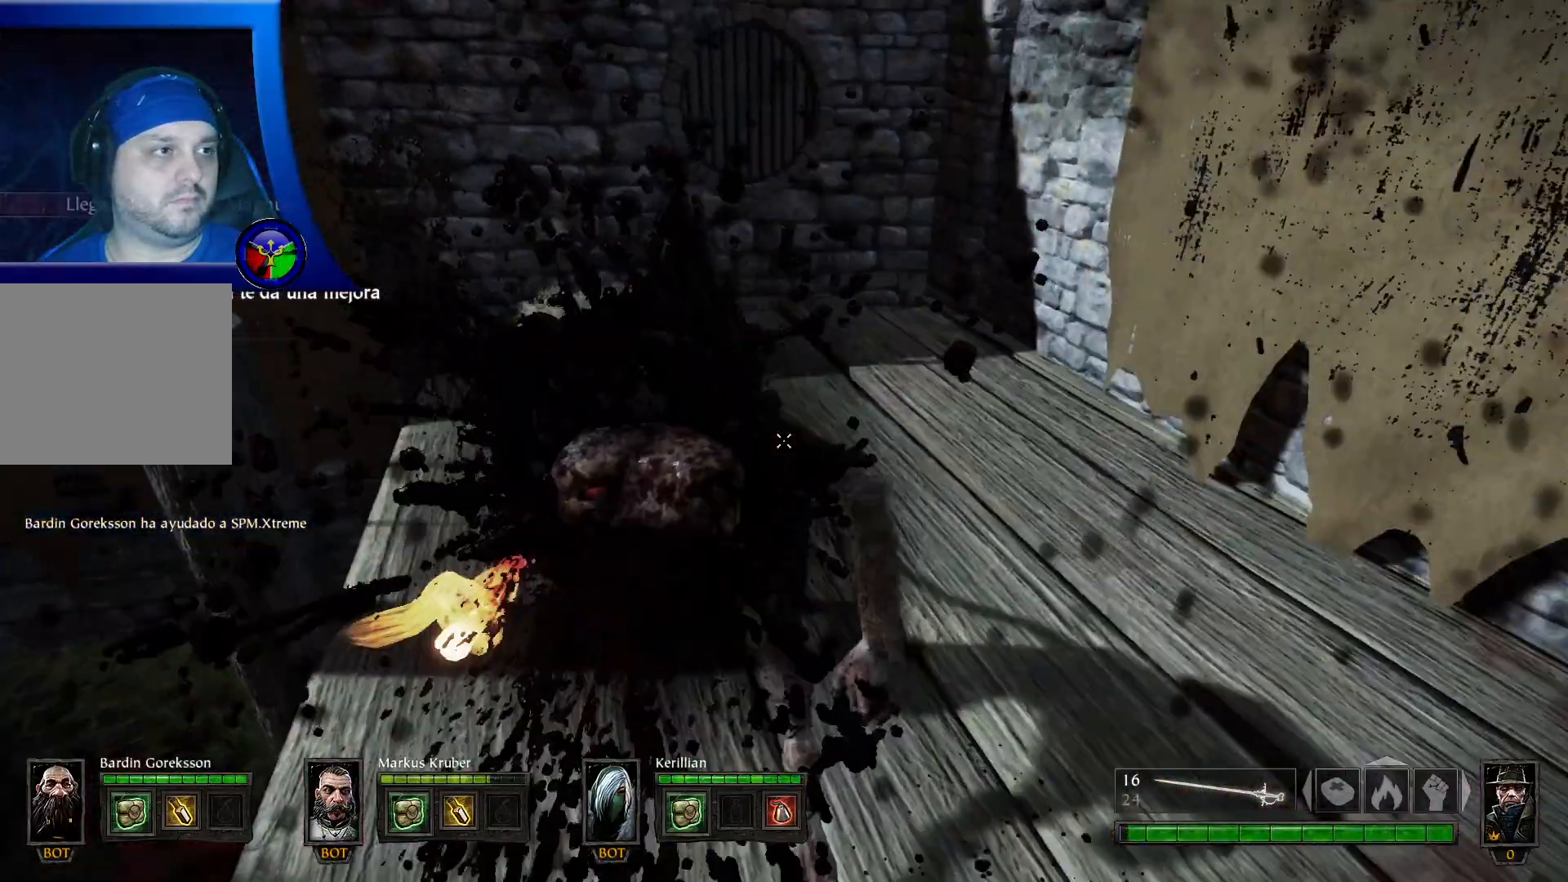
{"buttons": [], "left_stick": "up", "right_stick": "center"}
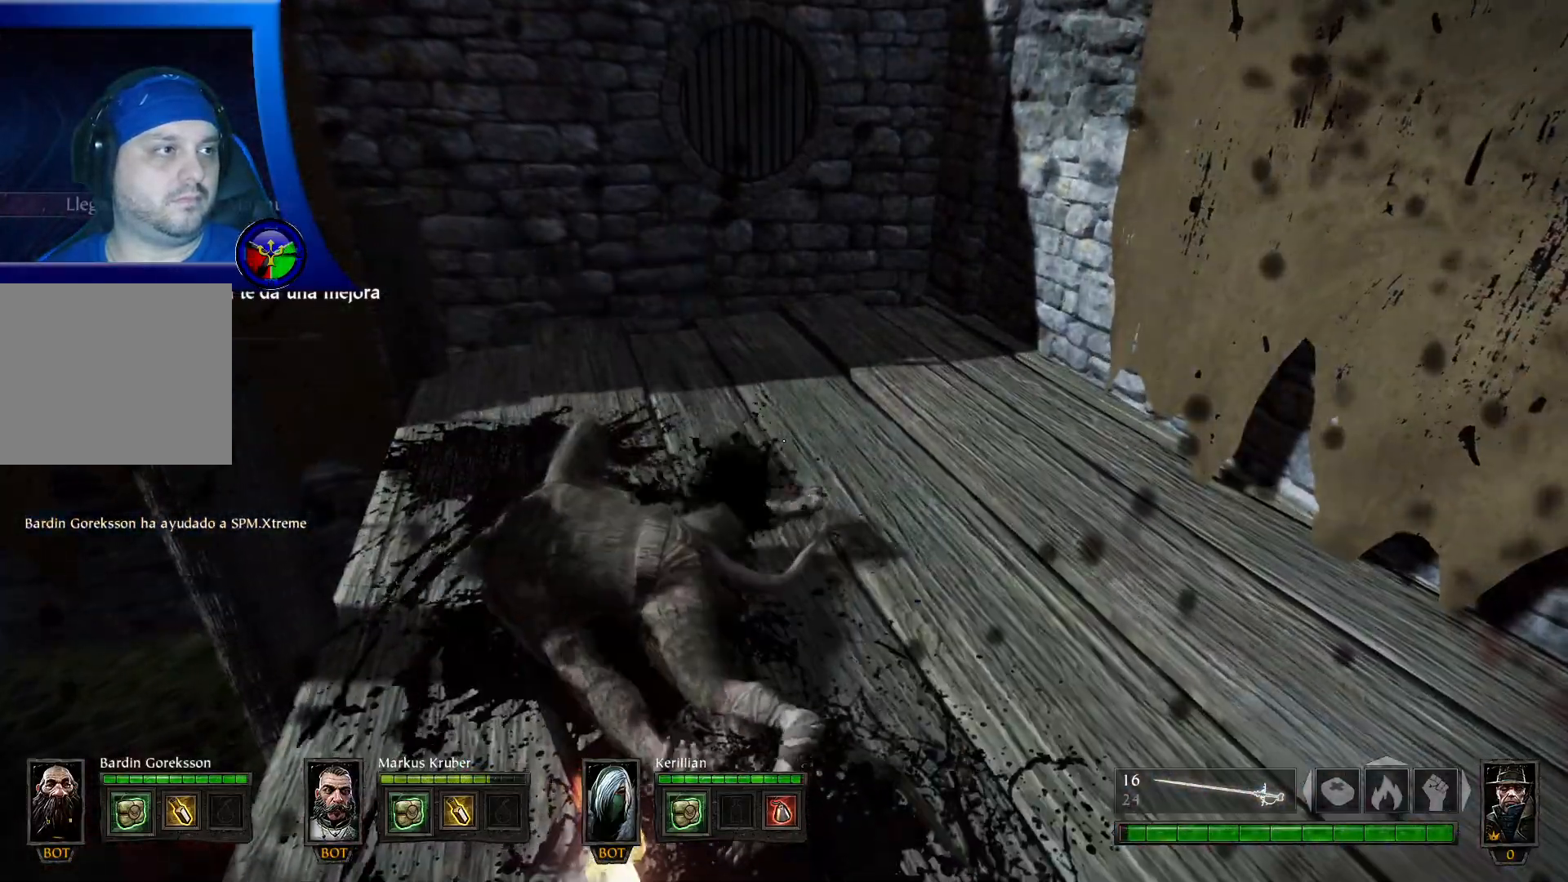
{"buttons": [], "left_stick": "up-right", "right_stick": "left", "events": [[300, "right_stick", "left"], [383, "left_stick", "up-right"]]}
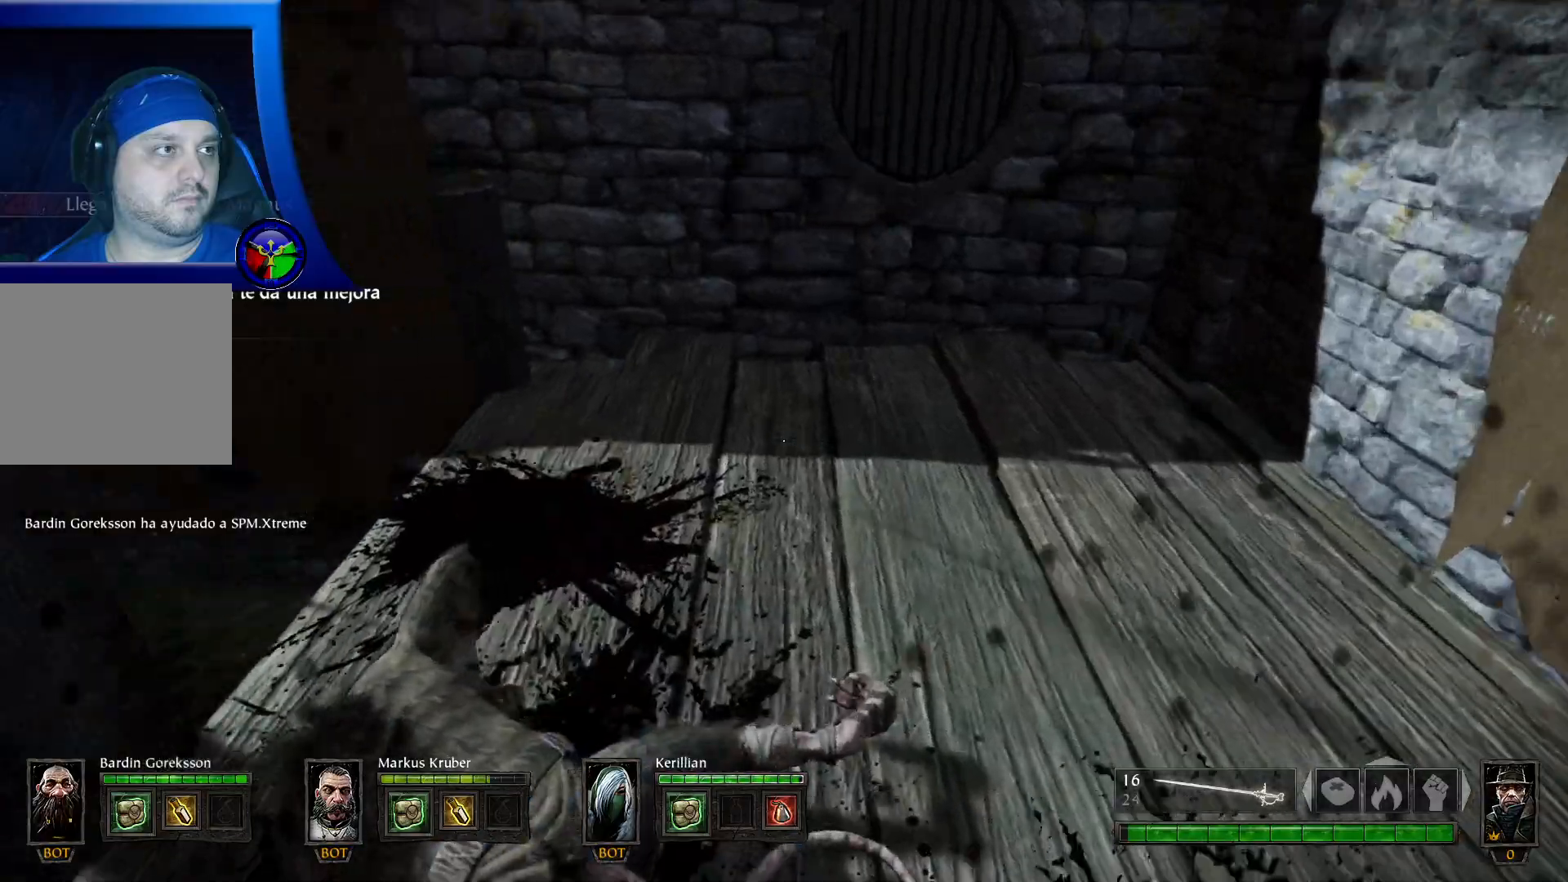
{"buttons": [], "left_stick": "right", "right_stick": "left"}
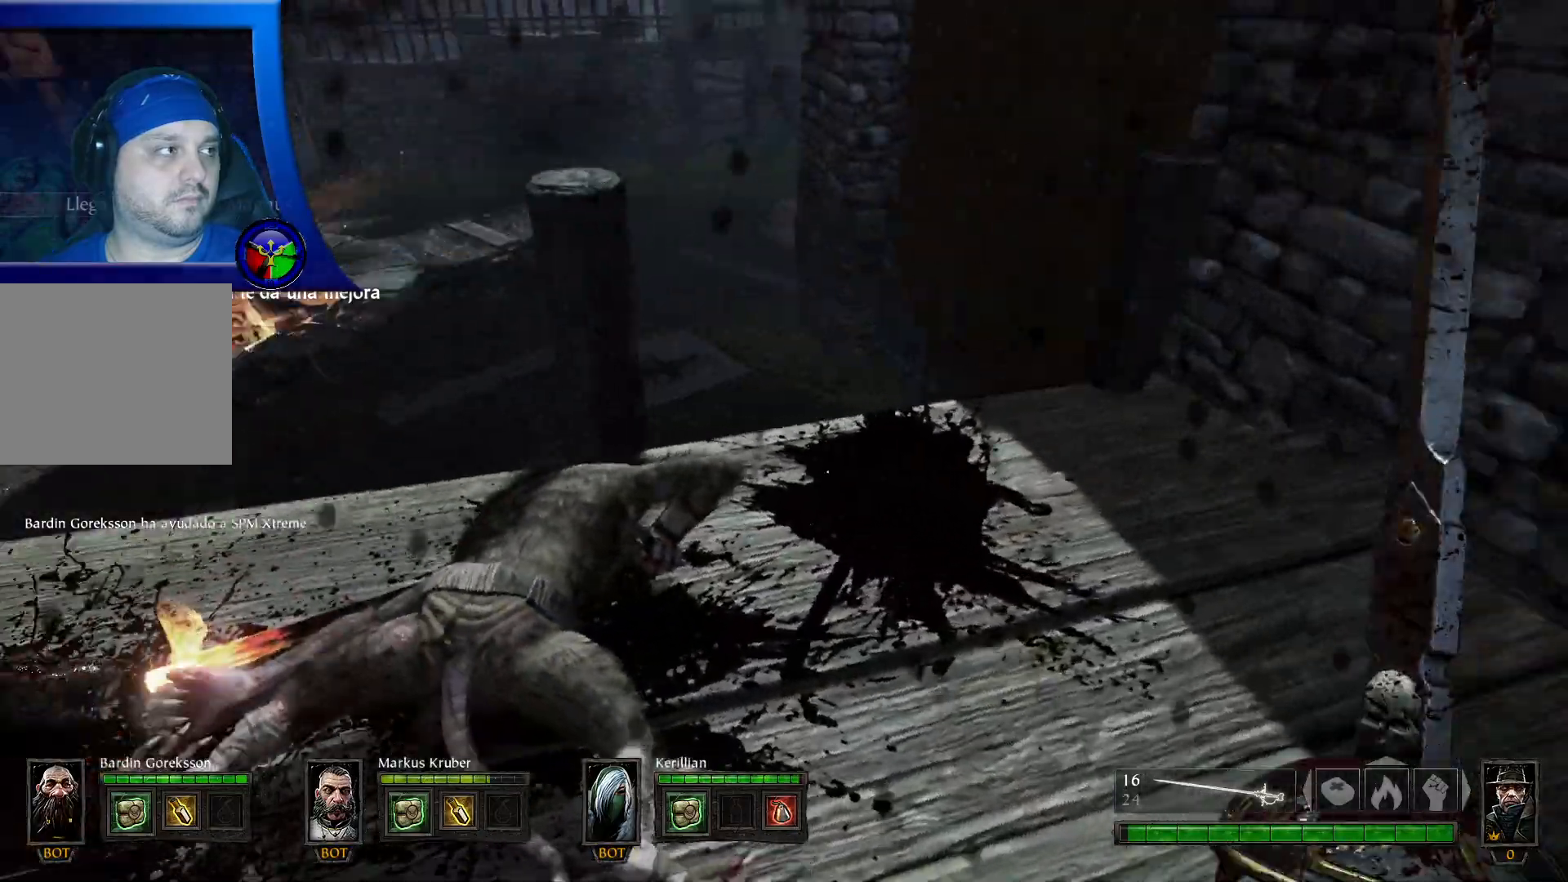
{"buttons": [], "left_stick": "down", "right_stick": "up-left", "events": [[100, "right_stick", "up-left"], [150, "left_stick", "down-right"], [450, "left_stick", "down"]]}
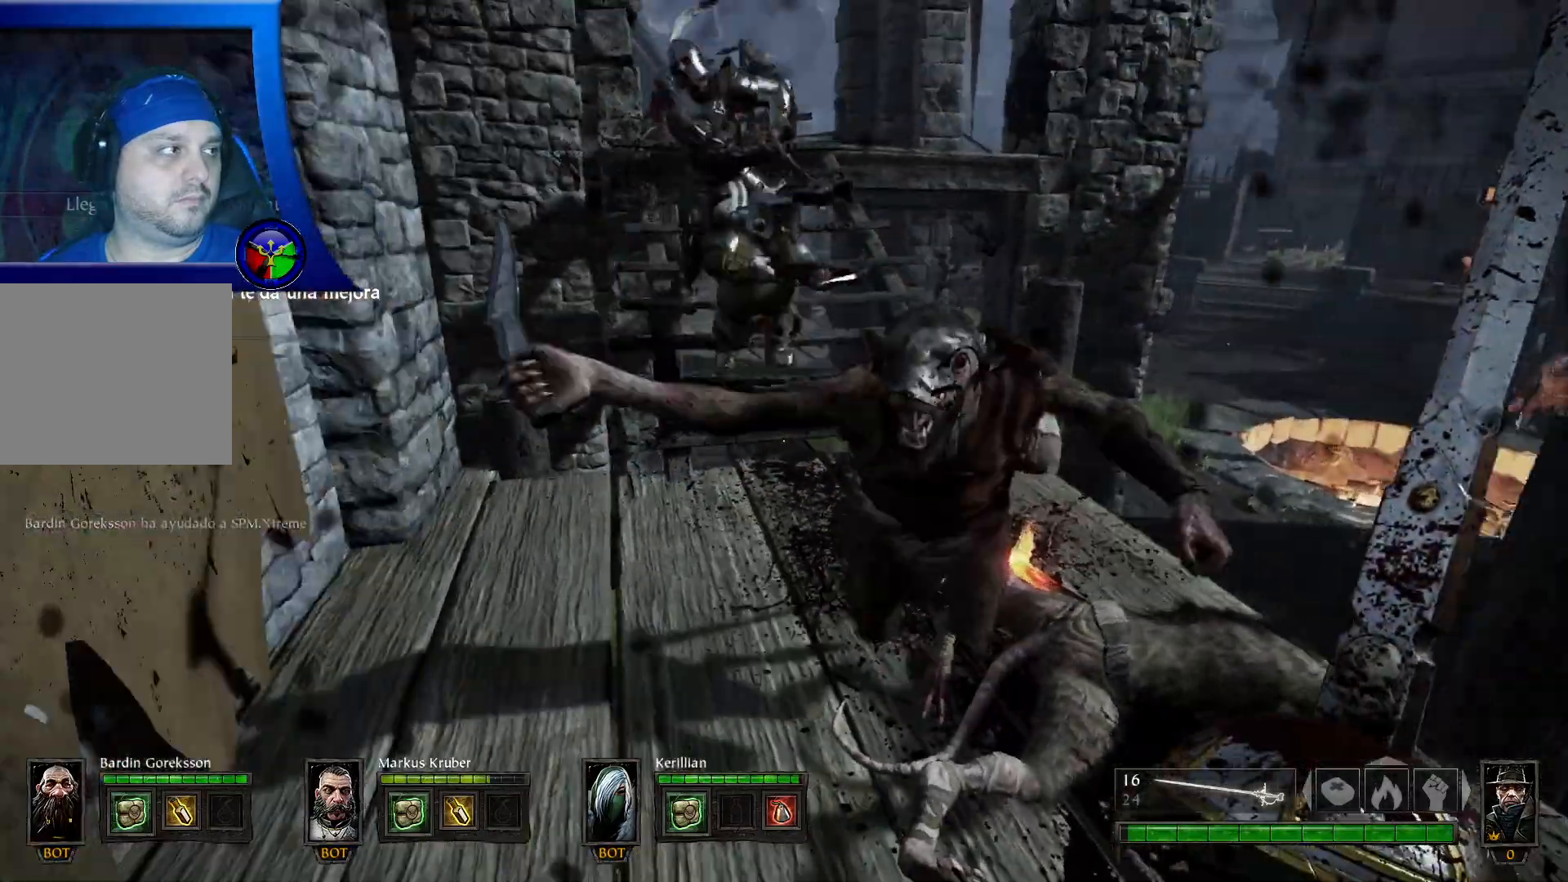
{"buttons": [], "left_stick": "center", "right_stick": "center", "events": [[200, "right_stick", "center"], [217, "left_stick", "center"]]}
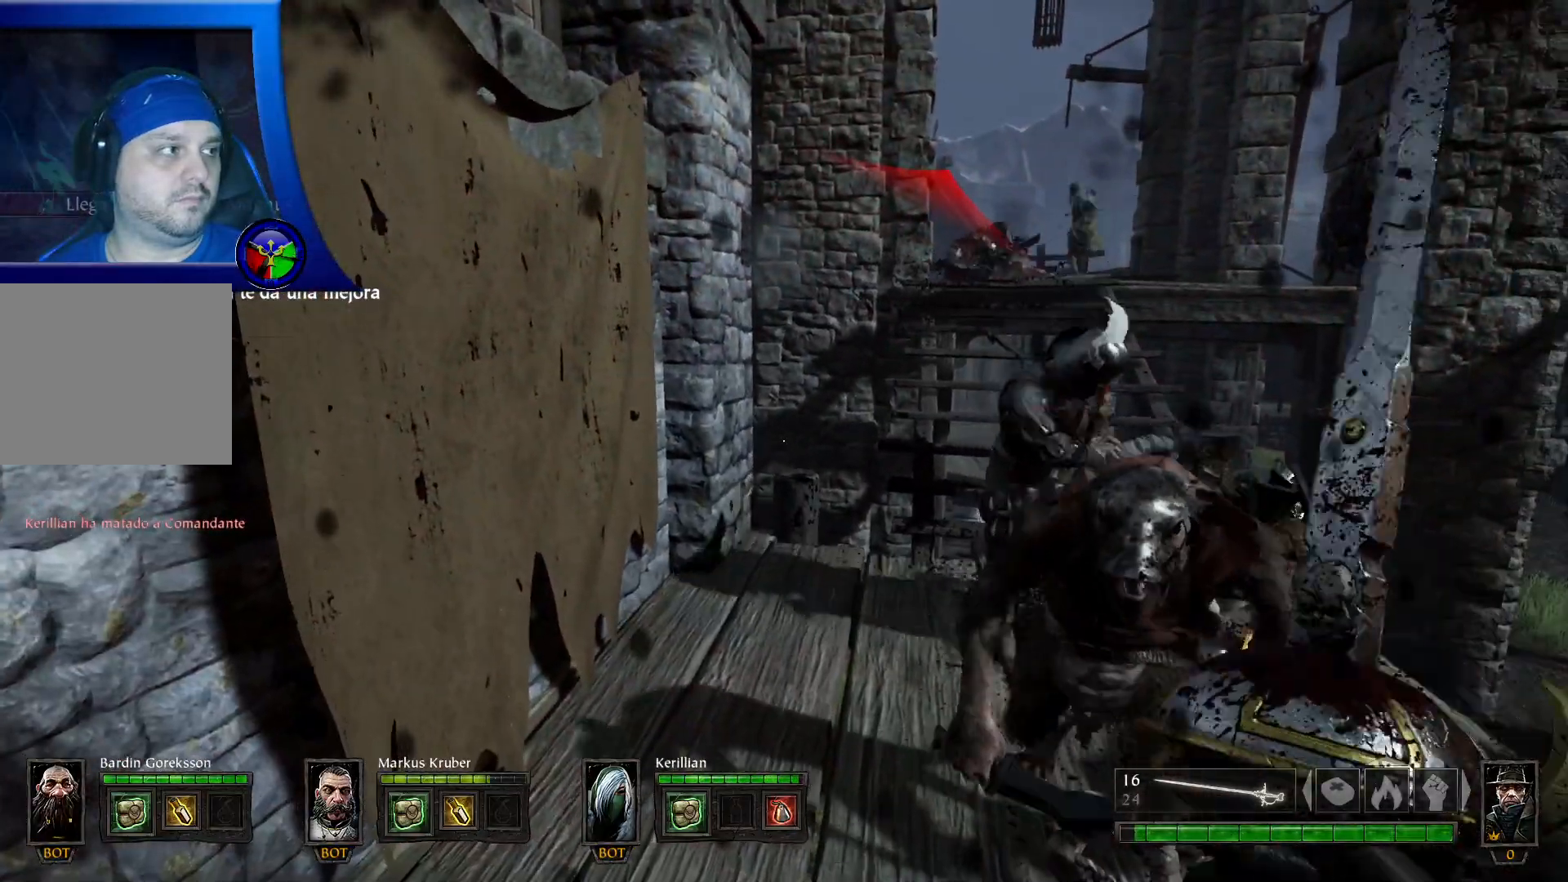
{"buttons": ["R2"], "left_stick": "center", "right_stick": "center", "events": [[50, "right_stick", "right"], [183, "right_stick", "center"], [200, "R1", "down"], [200, "R2", "down"], [200, "left_stick", "up"], [250, "R1", "up"], [300, "R2", "up"], [350, "left_stick", "up-left"], [433, "R2", "down"], [467, "left_stick", "center"]]}
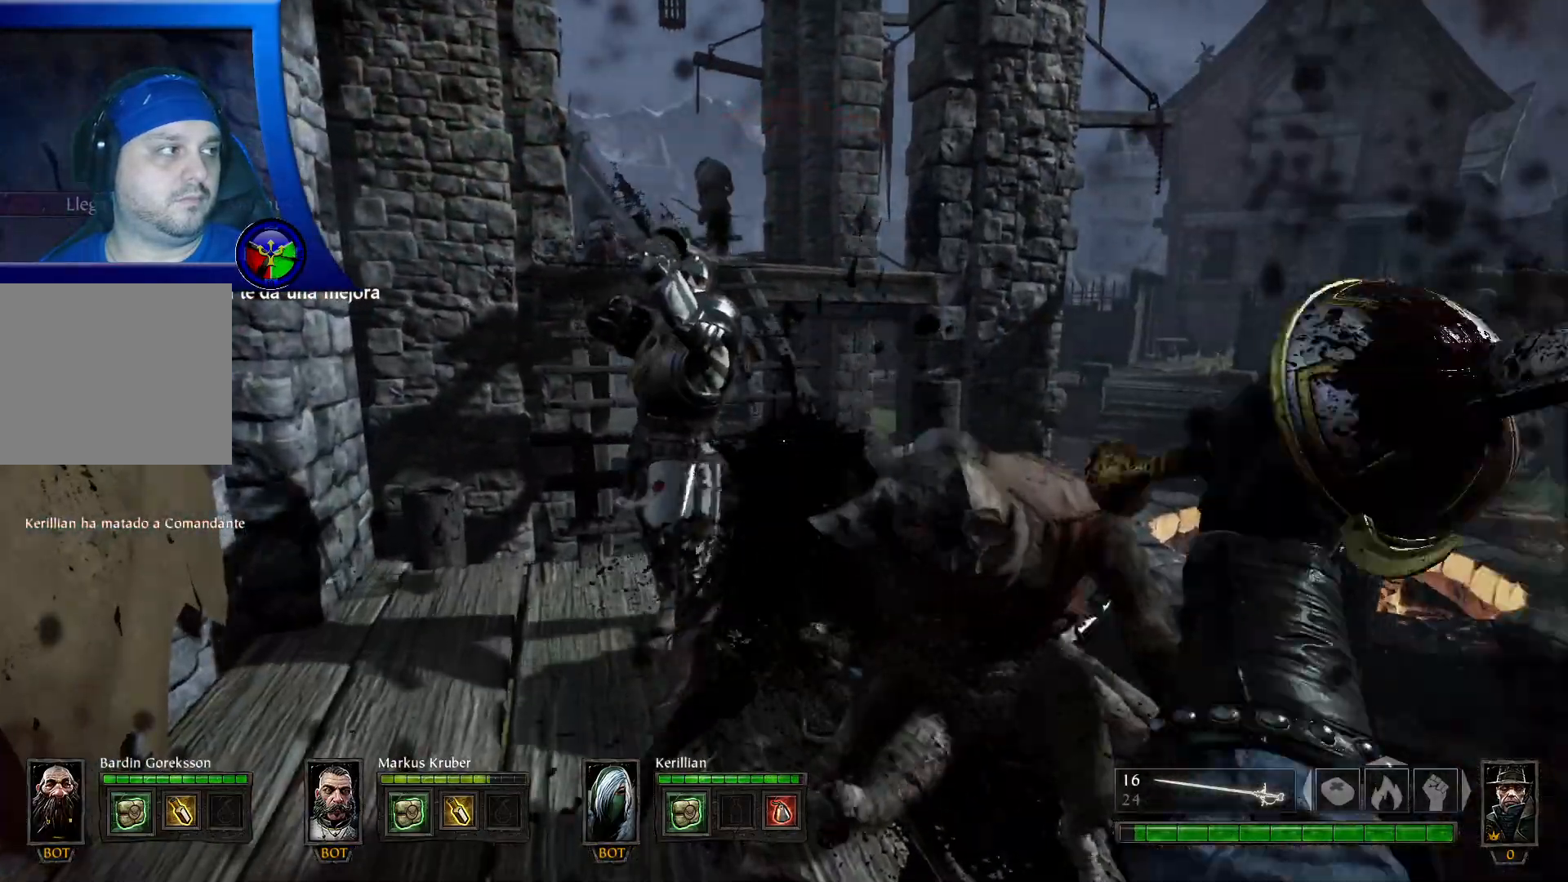
{"buttons": [], "left_stick": "center", "right_stick": "center", "events": [[67, "R2", "up"], [133, "R2", "down"], [283, "R2", "up"]]}
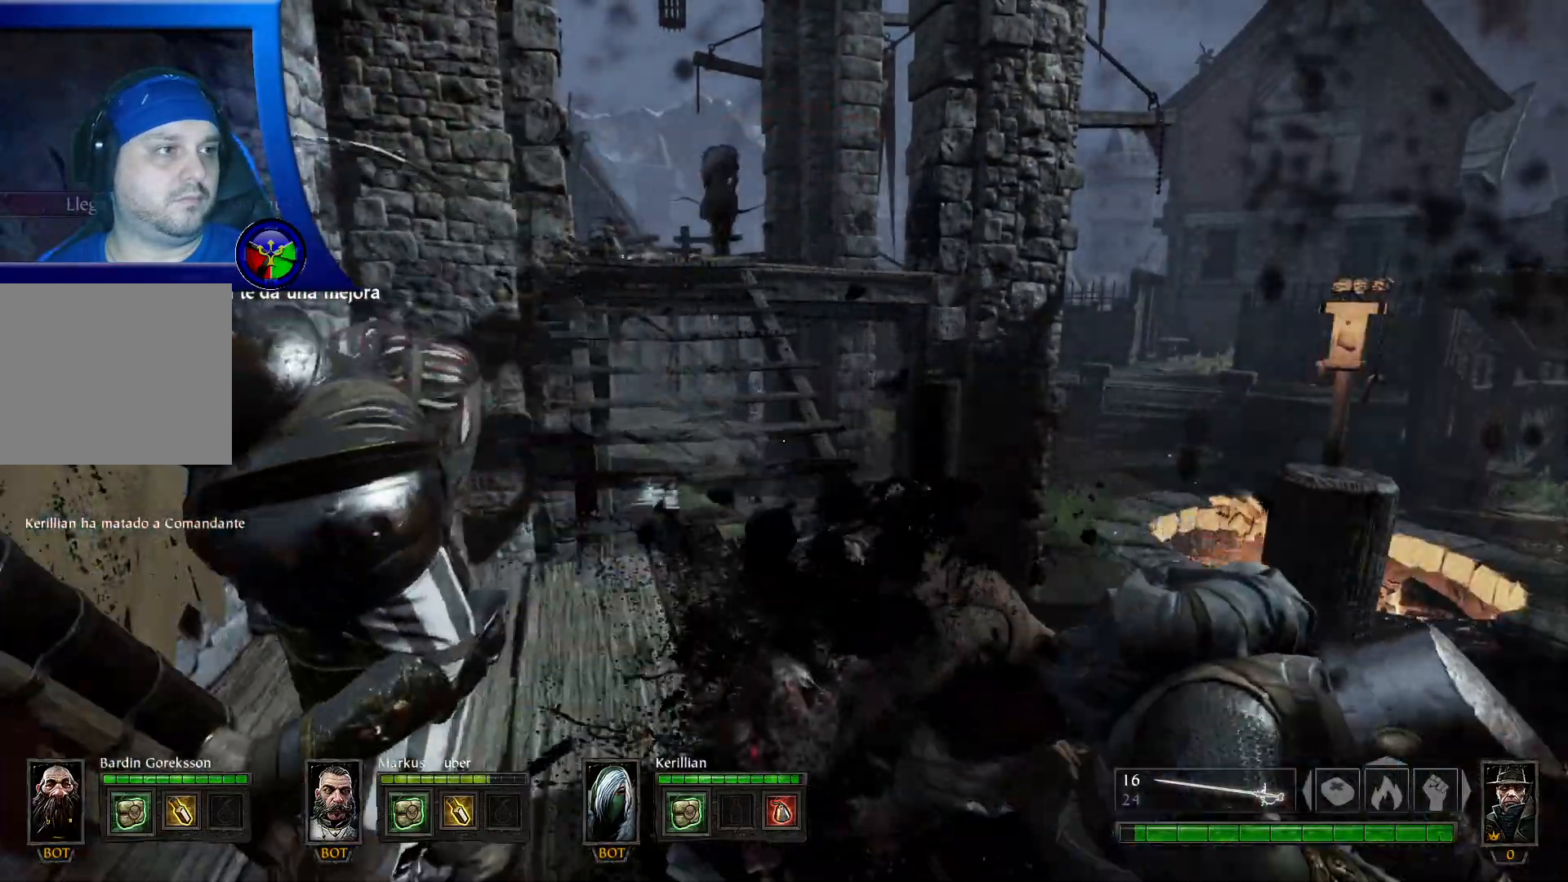
{"buttons": [], "left_stick": "center", "right_stick": "center", "events": []}
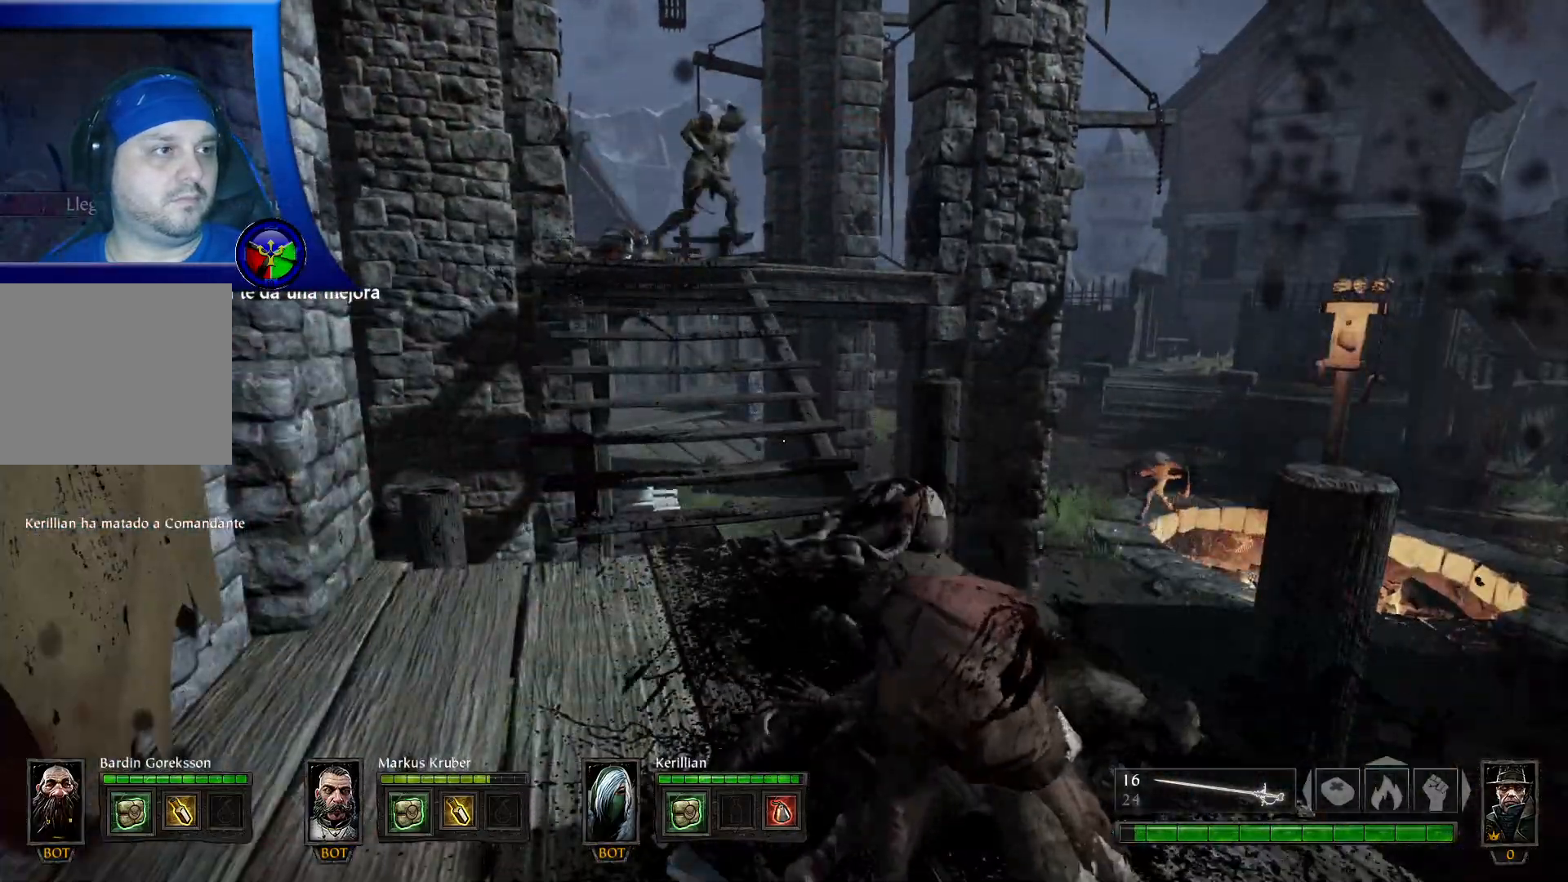
{"buttons": [], "left_stick": "up", "right_stick": "center", "events": [[167, "left_stick", "up"]]}
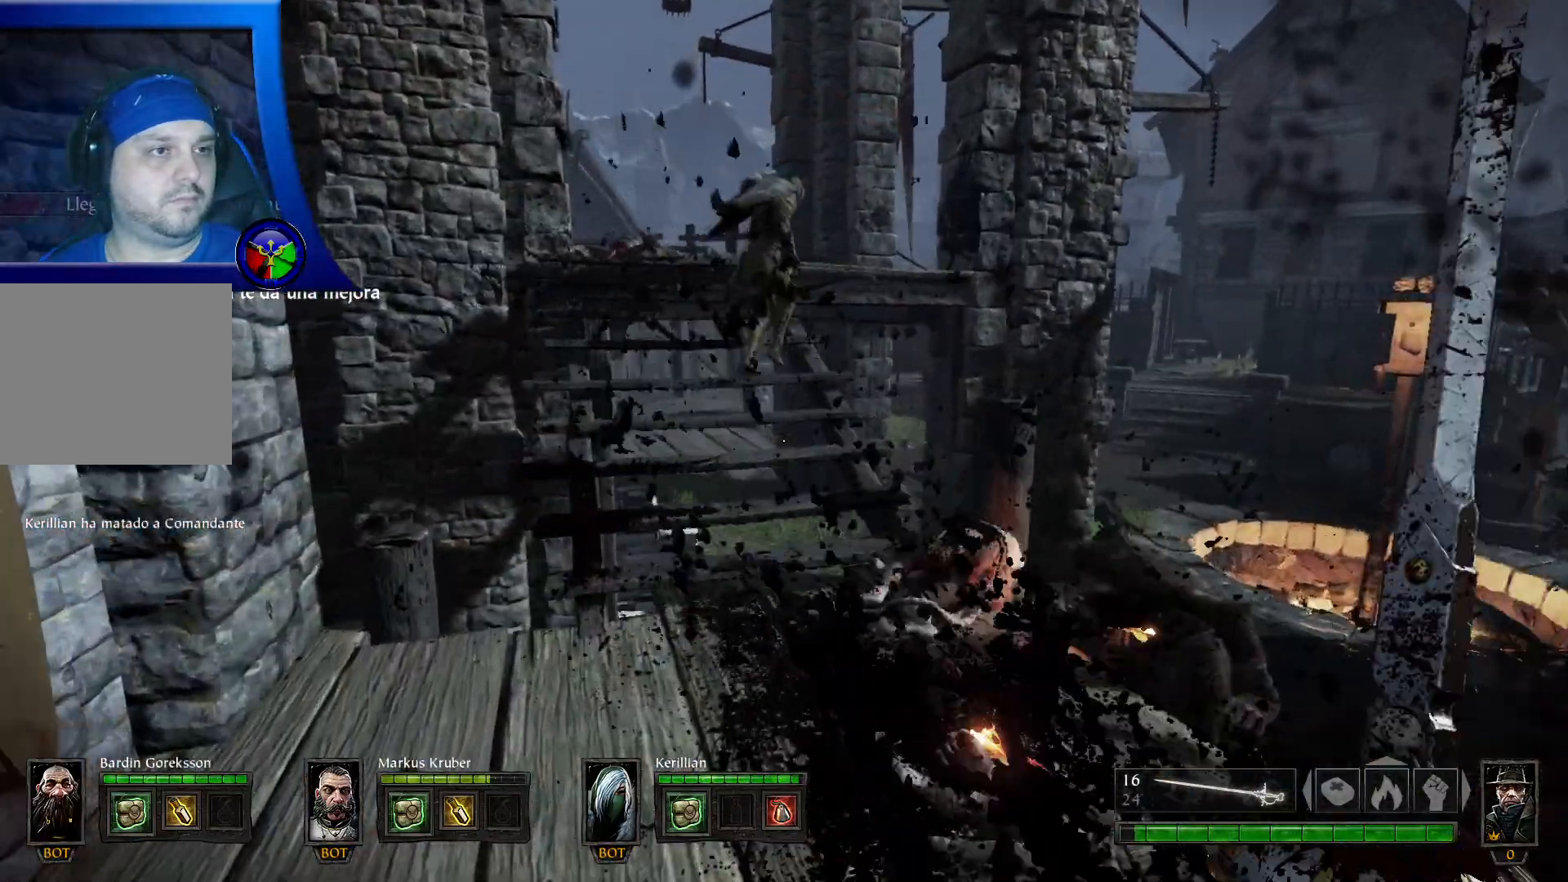
{"buttons": [], "left_stick": "up", "right_stick": "center", "events": []}
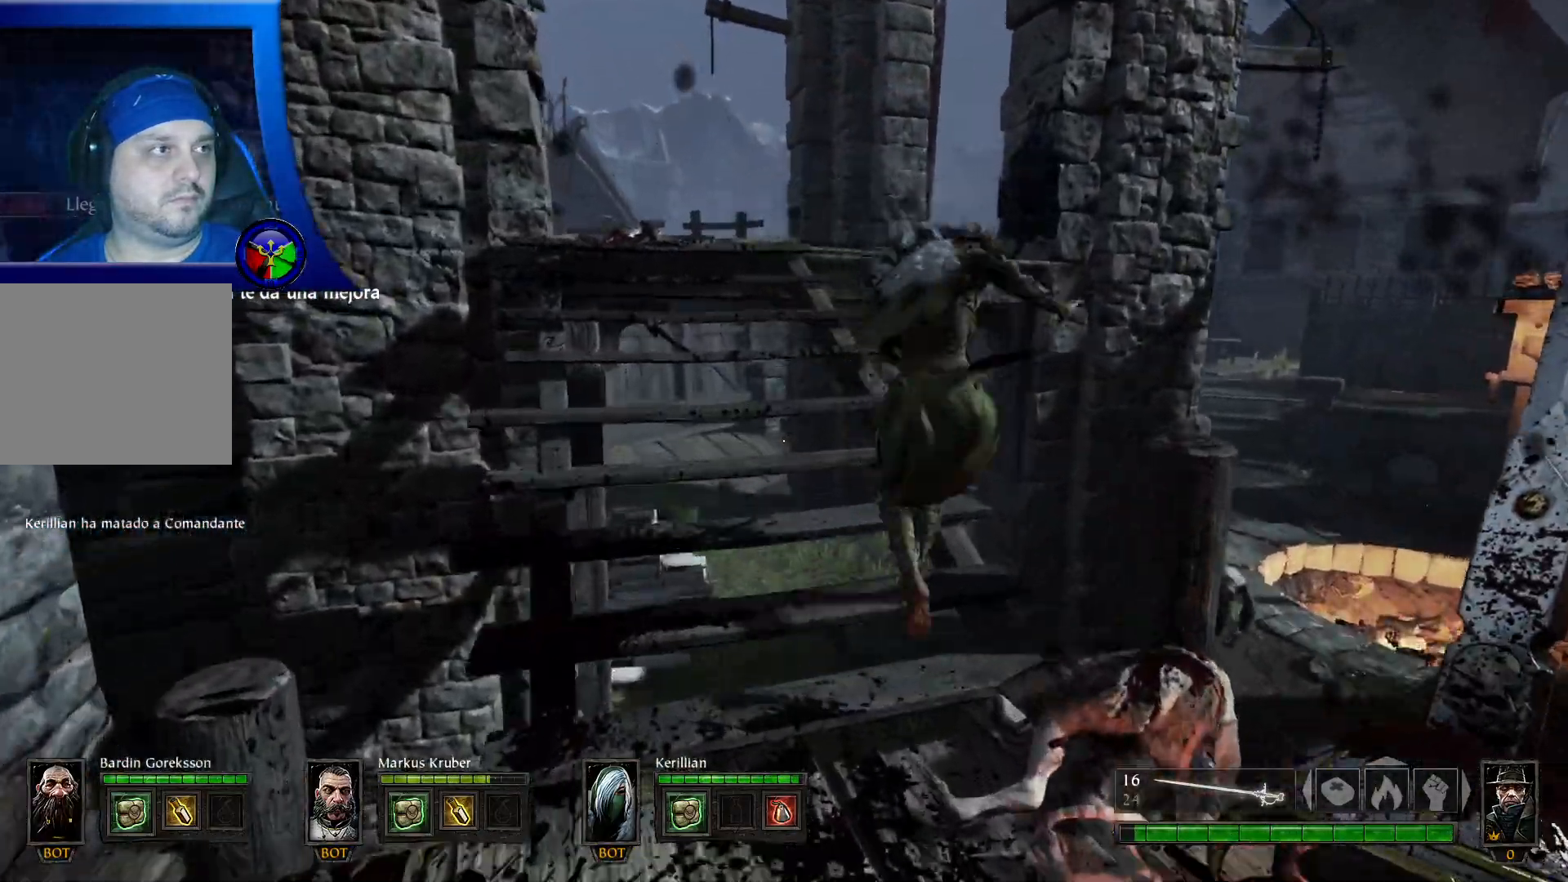
{"buttons": [], "left_stick": "up", "right_stick": "center", "events": [[183, "right_stick", "down"], [383, "right_stick", "center"]]}
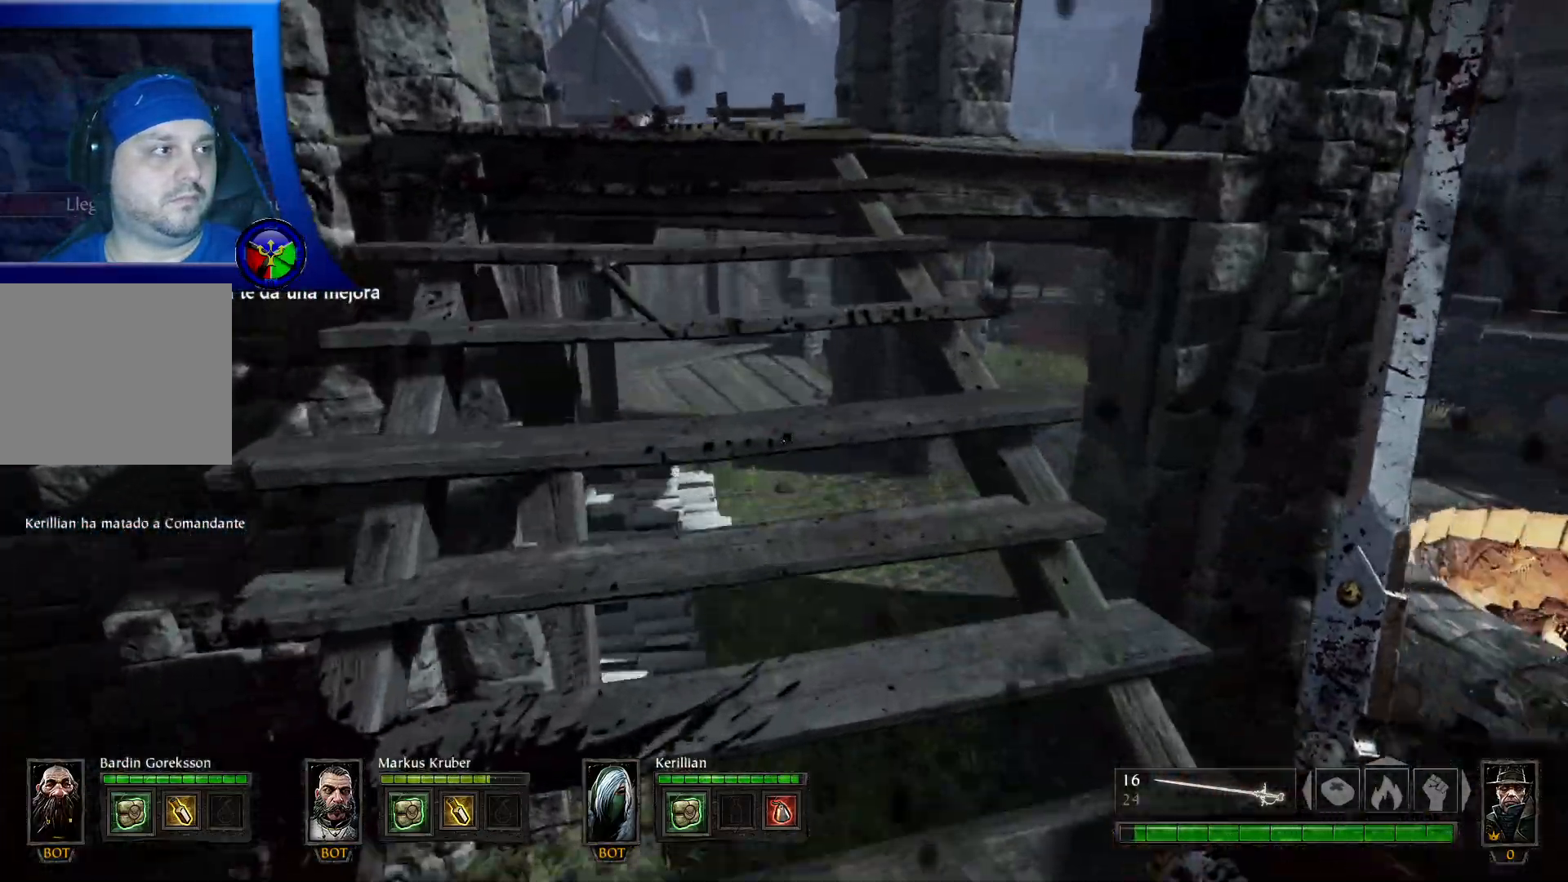
{"buttons": [], "left_stick": "up", "right_stick": "center", "events": []}
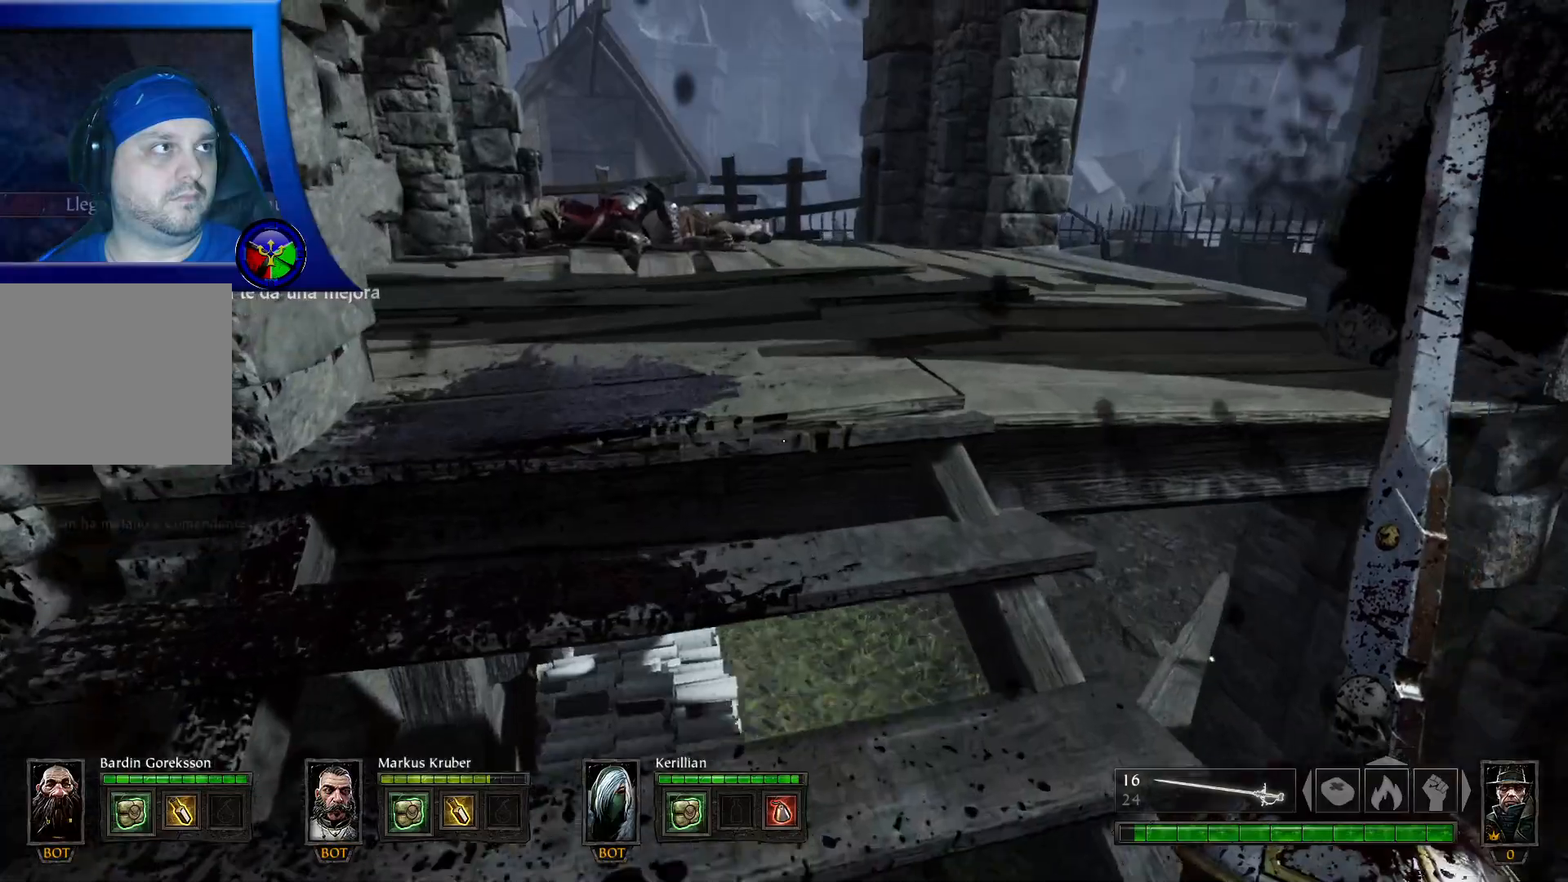
{"buttons": [], "left_stick": "up", "right_stick": "up-left", "events": [[117, "right_stick", "down"], [267, "right_stick", "center"], [383, "right_stick", "up-left"]]}
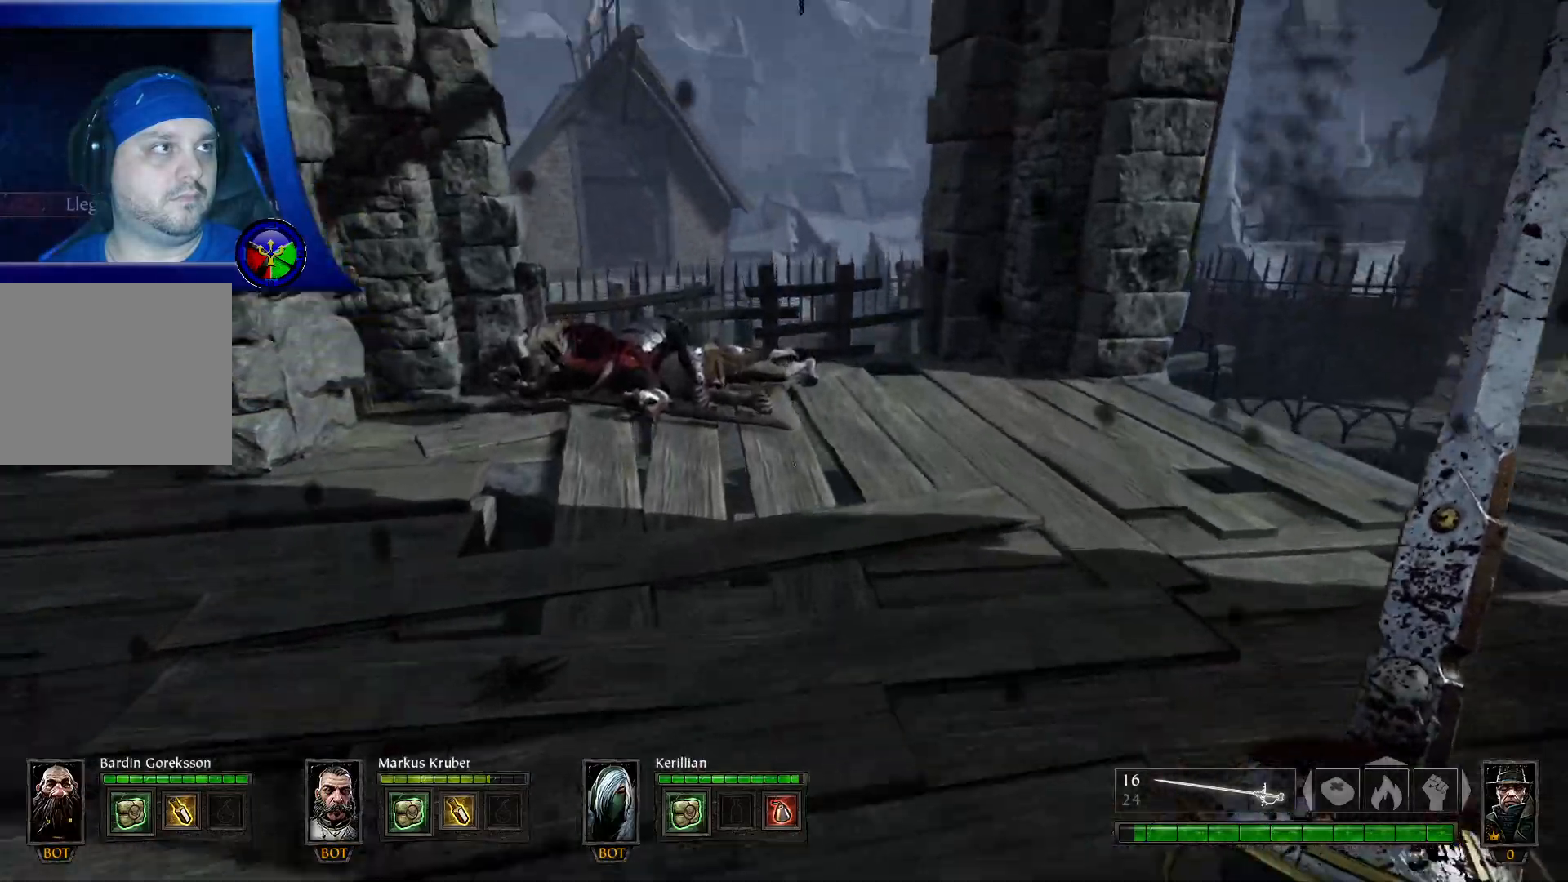
{"buttons": [], "left_stick": "up", "right_stick": "down-right", "events": [[133, "right_stick", "center"], [500, "right_stick", "down-right"]]}
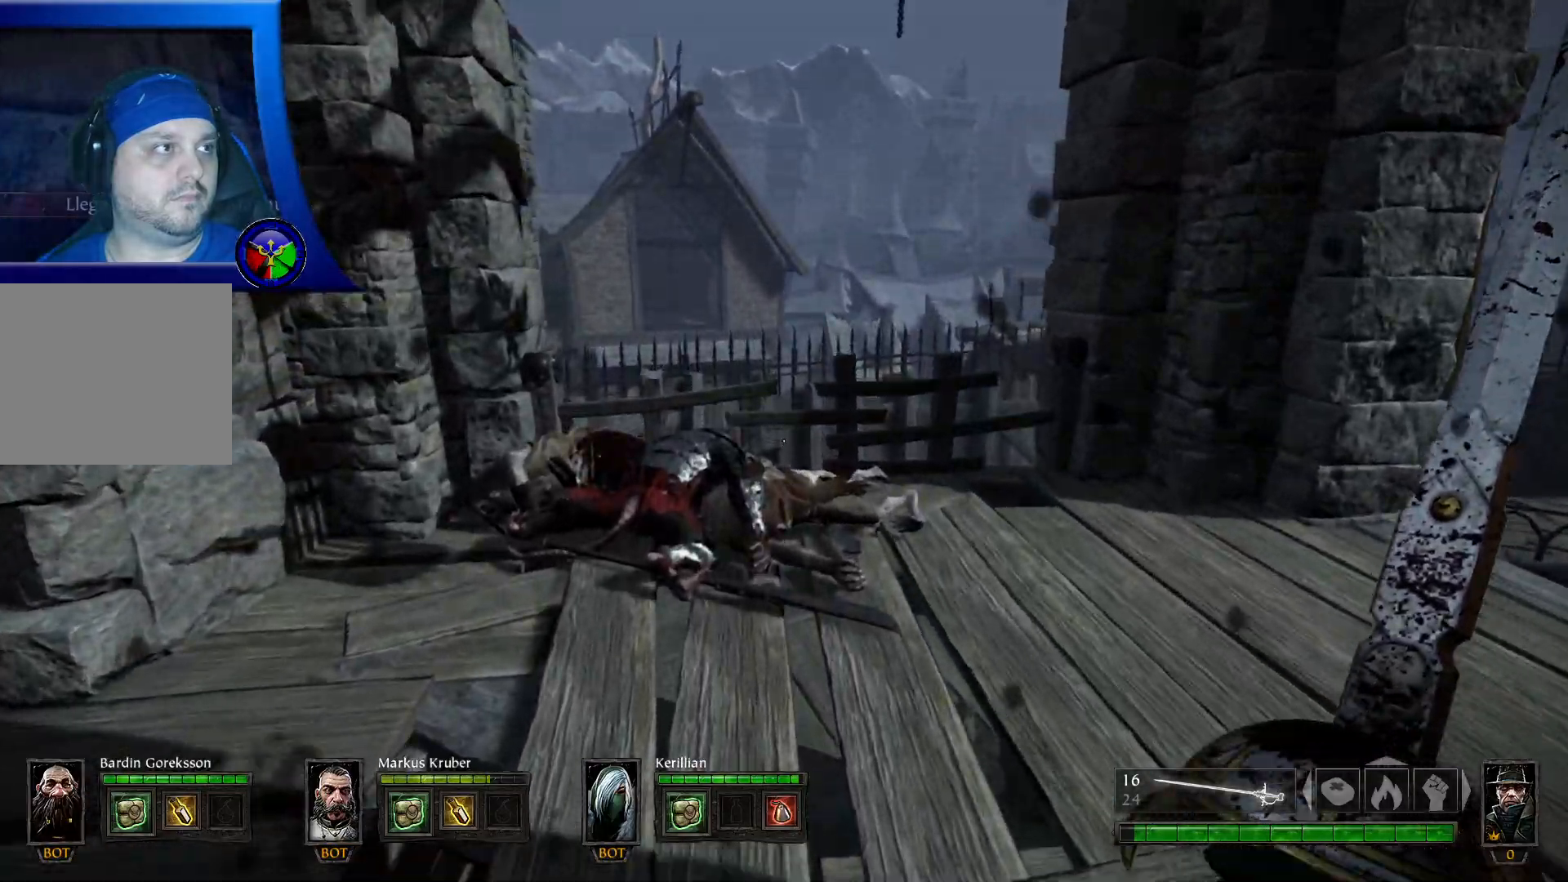
{"buttons": [], "left_stick": "up", "right_stick": "down-right", "events": []}
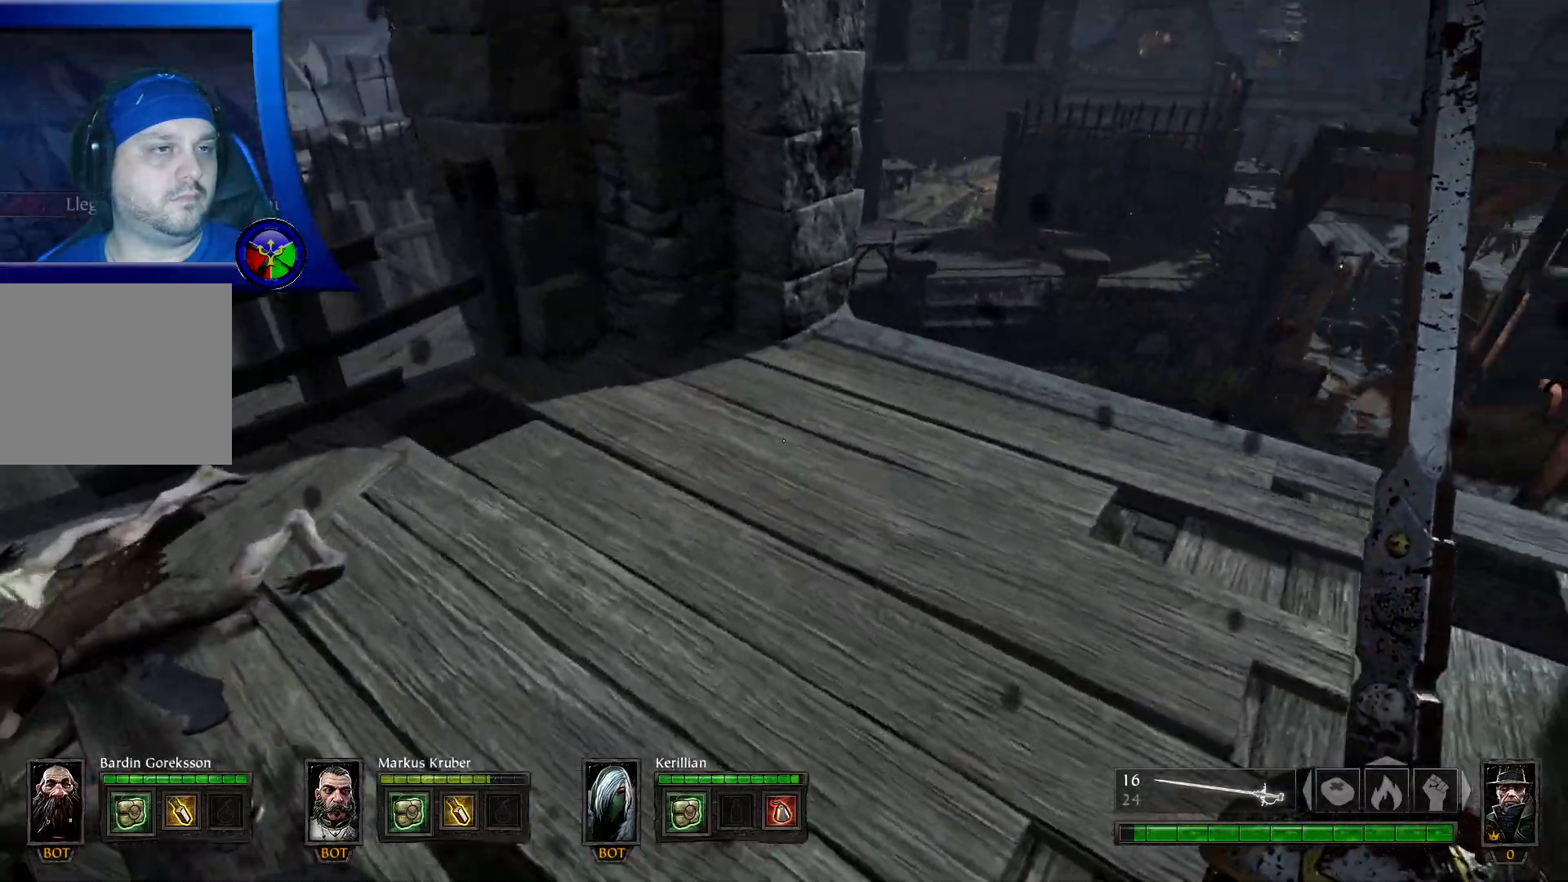
{"buttons": [], "left_stick": "up-left", "right_stick": "center", "events": [[283, "right_stick", "center"], [433, "left_stick", "up-left"]]}
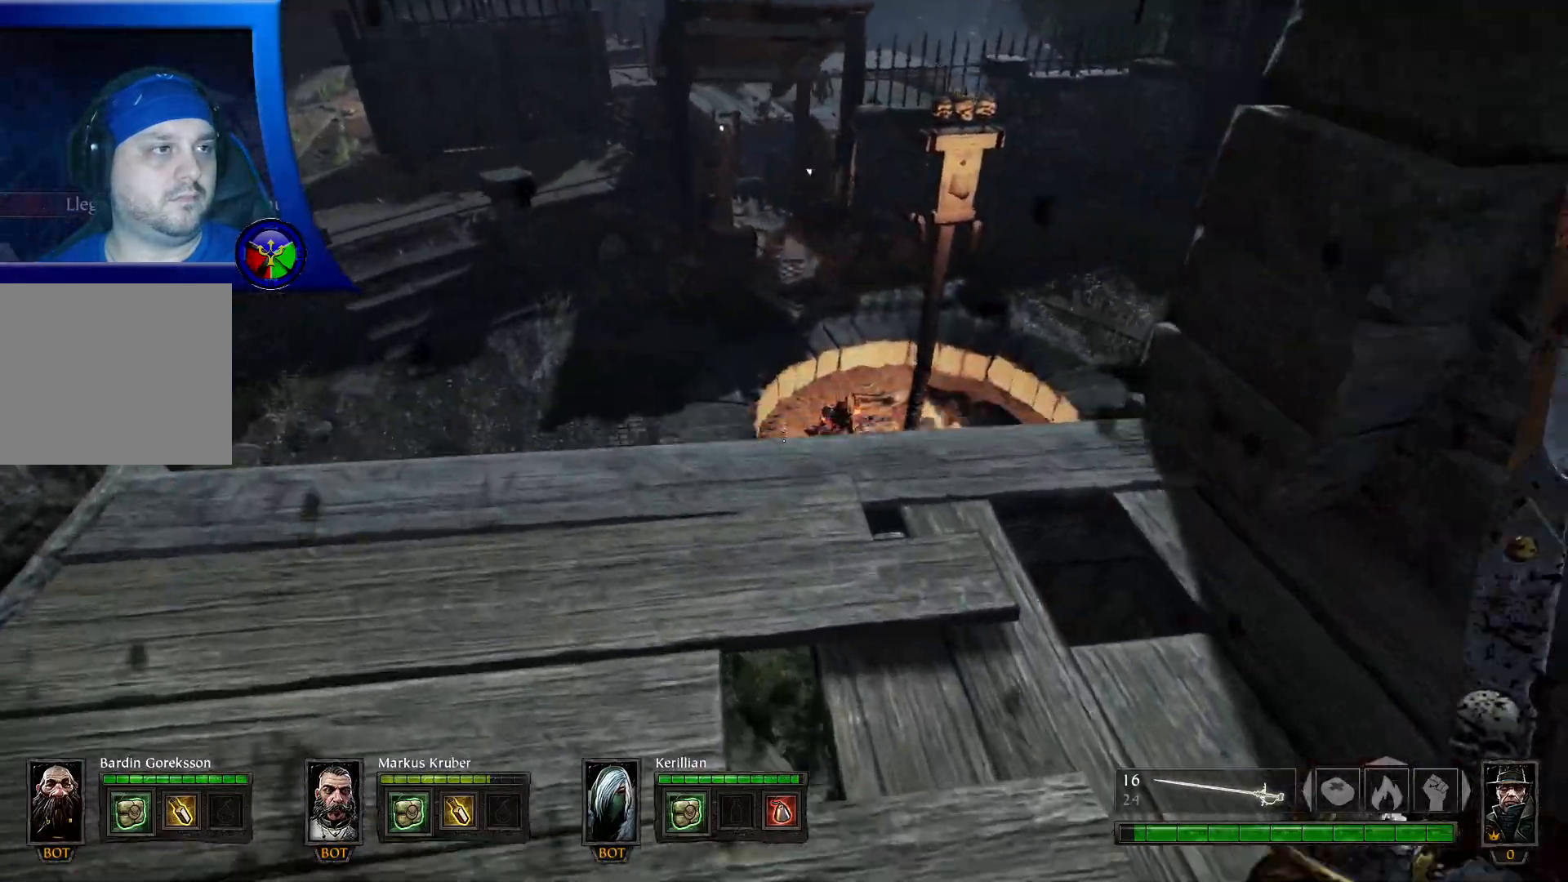
{"buttons": [], "left_stick": "center", "right_stick": "center", "events": [[67, "right_stick", "down"], [233, "right_stick", "down-right"], [333, "left_stick", "center"], [367, "right_stick", "center"]]}
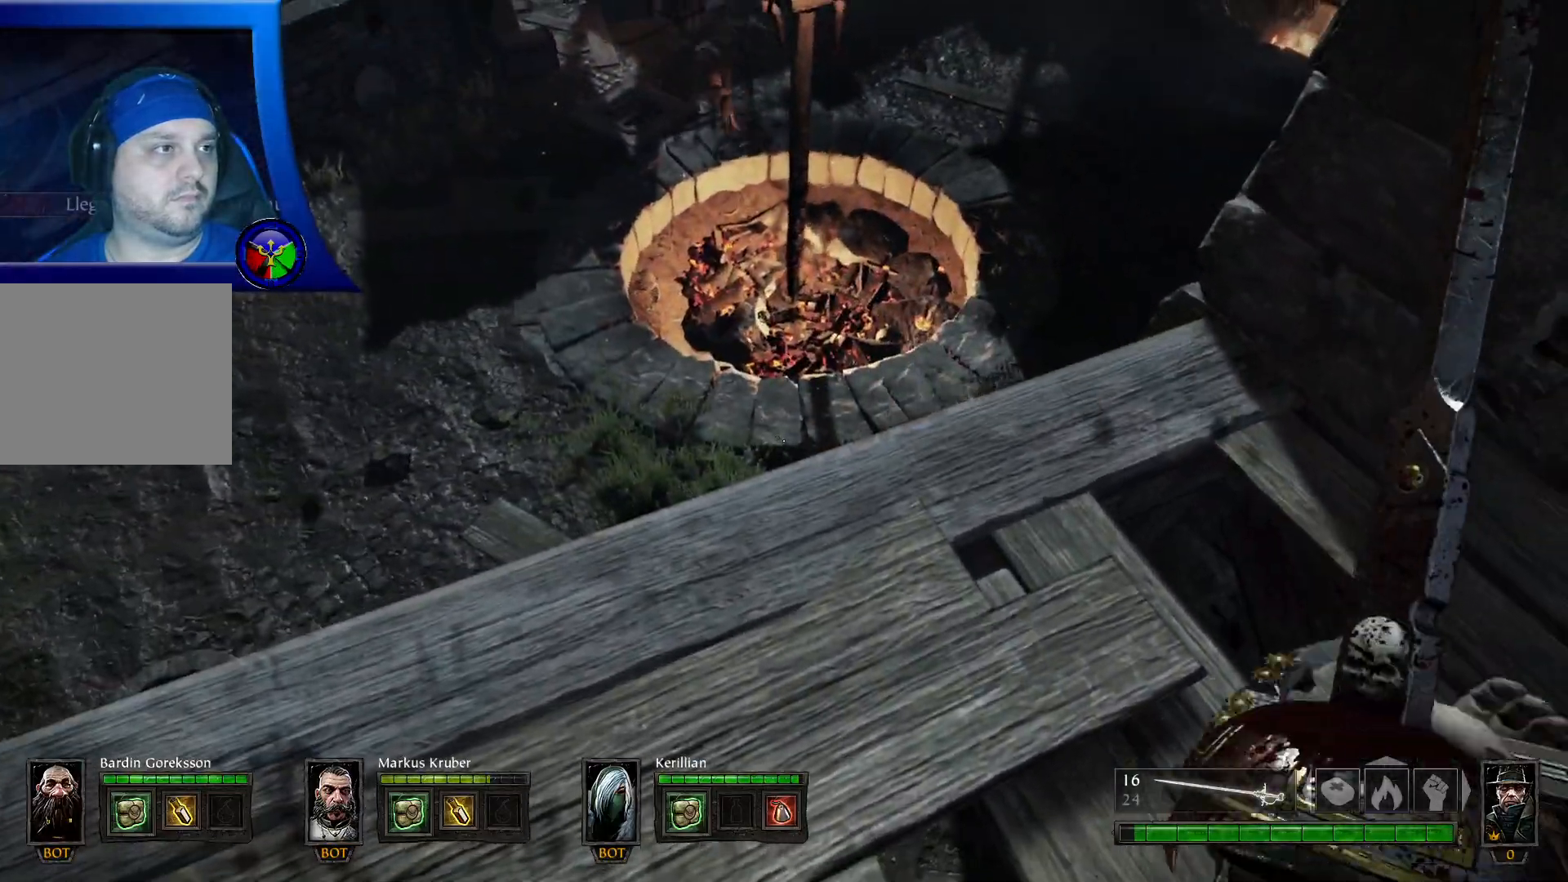
{"buttons": [], "left_stick": "center", "right_stick": "up-left", "events": [[183, "right_stick", "down-right"], [267, "left_stick", "up-left"], [283, "right_stick", "up-right"], [400, "right_stick", "up-left"], [483, "left_stick", "center"]]}
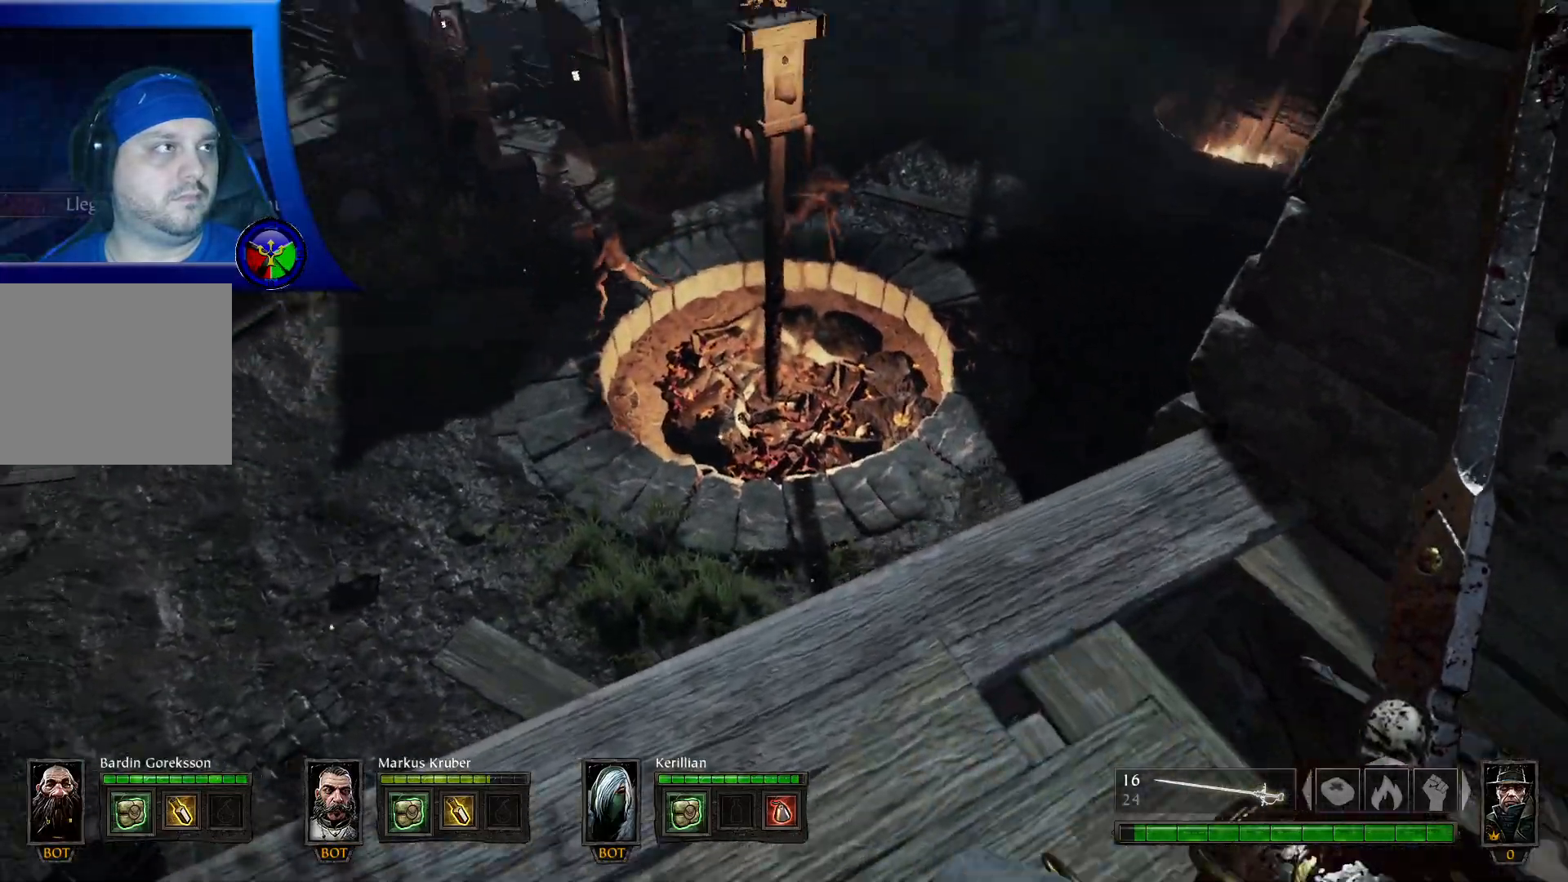
{"buttons": [], "left_stick": "up-left", "right_stick": "left", "events": [[150, "right_stick", "center"], [267, "right_stick", "left"], [350, "left_stick", "up-left"]]}